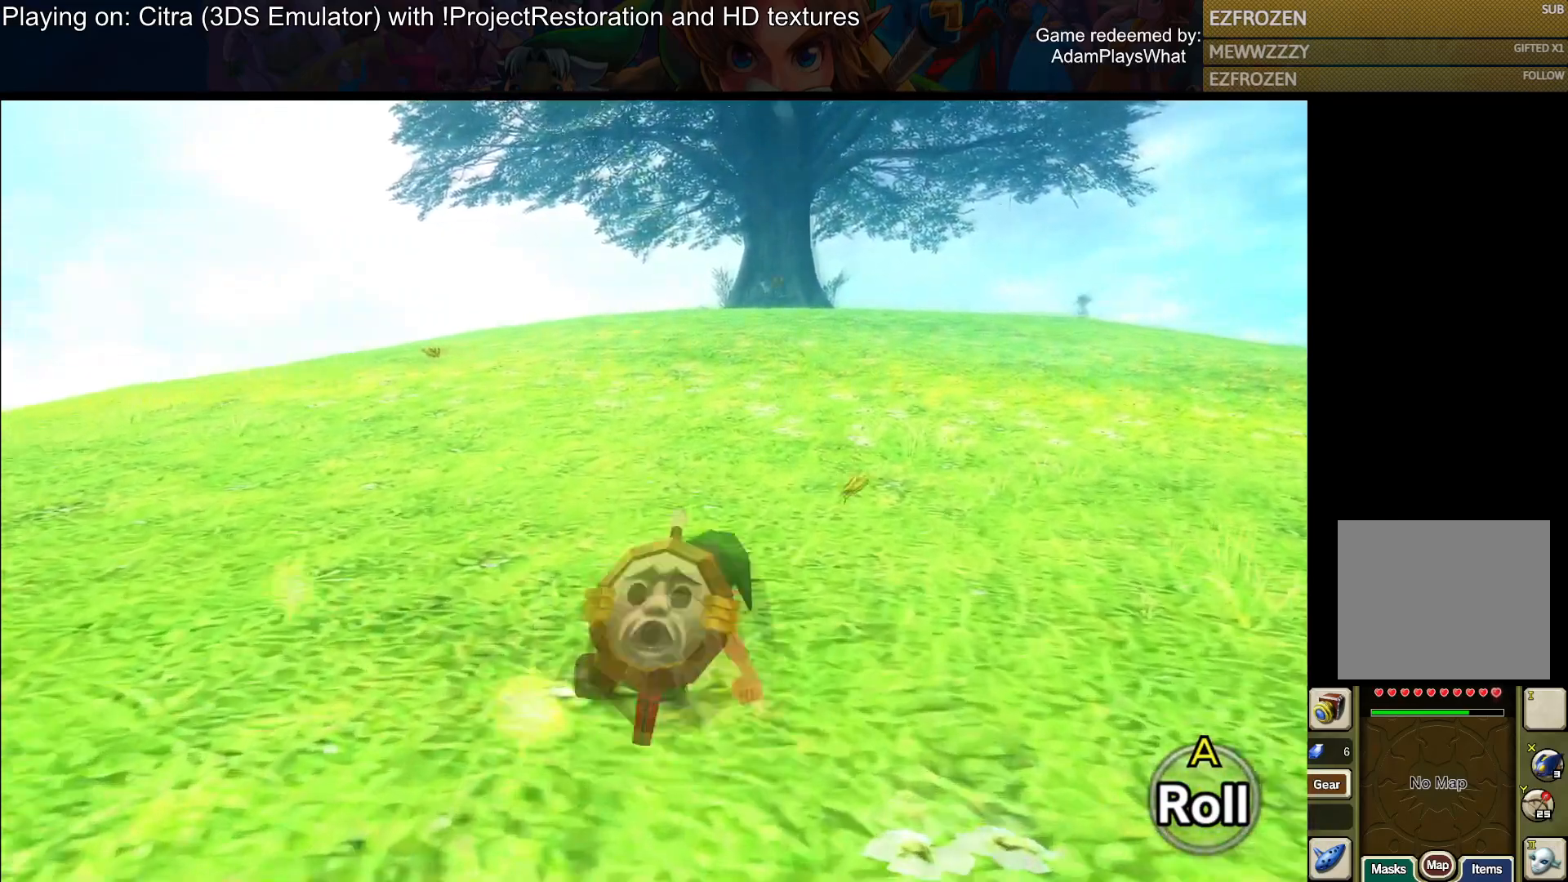
Gameplay with a controller (PlayStation layout); each line is a JSON object with the inputs held at the frame after it. "events" lists button and stick changes between this image and that frame as [ms after this image, input, new state], when the widget could be followed in between.
{"buttons": ["CROSS"], "left_stick": "up", "right_stick": "center", "events": [[67, "CROSS", "up"], [167, "CROSS", "down"], [217, "CROSS", "up"], [434, "CROSS", "down"]]}
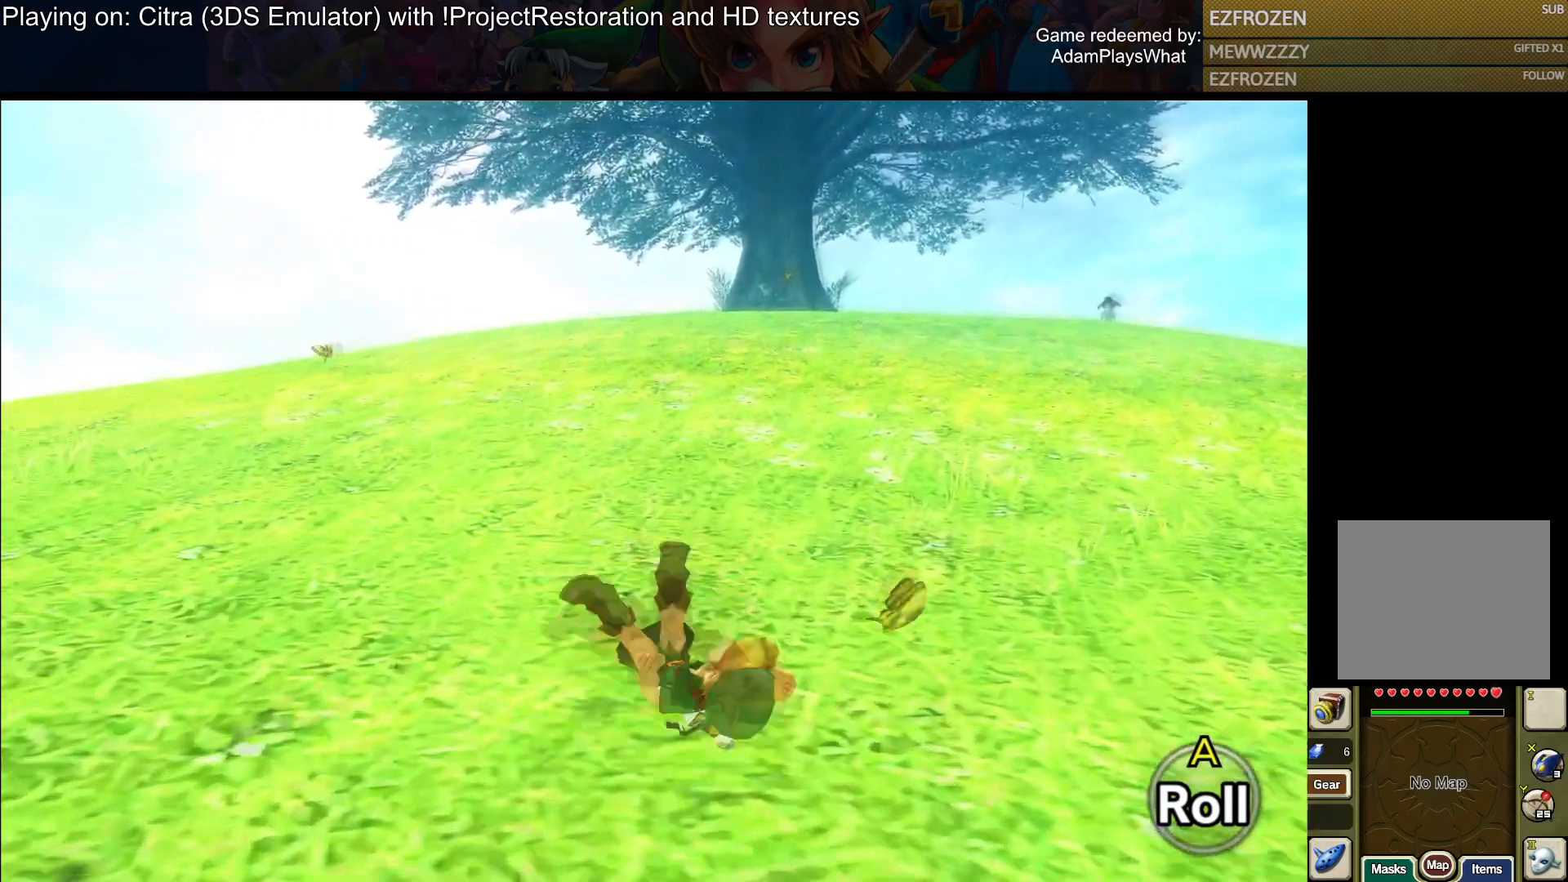
{"buttons": ["CROSS"], "left_stick": "up", "right_stick": "center", "events": [[17, "CROSS", "up"], [100, "CROSS", "down"], [217, "CROSS", "up"], [284, "CROSS", "down"], [367, "CROSS", "up"], [451, "CROSS", "down"]]}
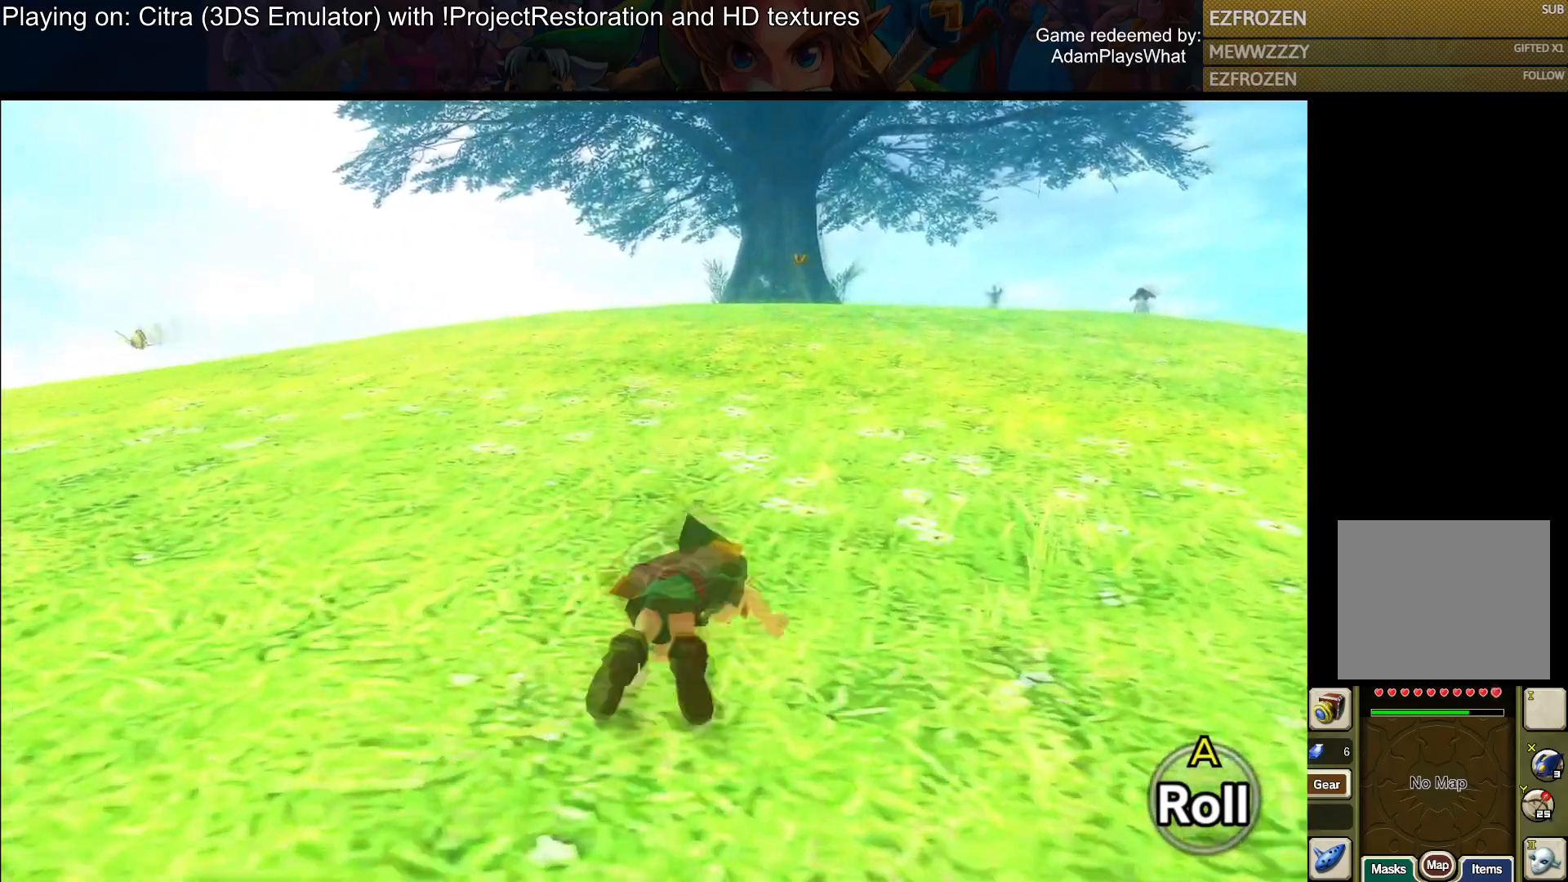
{"buttons": ["CROSS"], "left_stick": "up", "right_stick": "center", "events": [[16, "CROSS", "up"], [100, "CROSS", "down"], [183, "CROSS", "up"], [267, "CROSS", "down"], [350, "CROSS", "up"], [434, "CROSS", "down"]]}
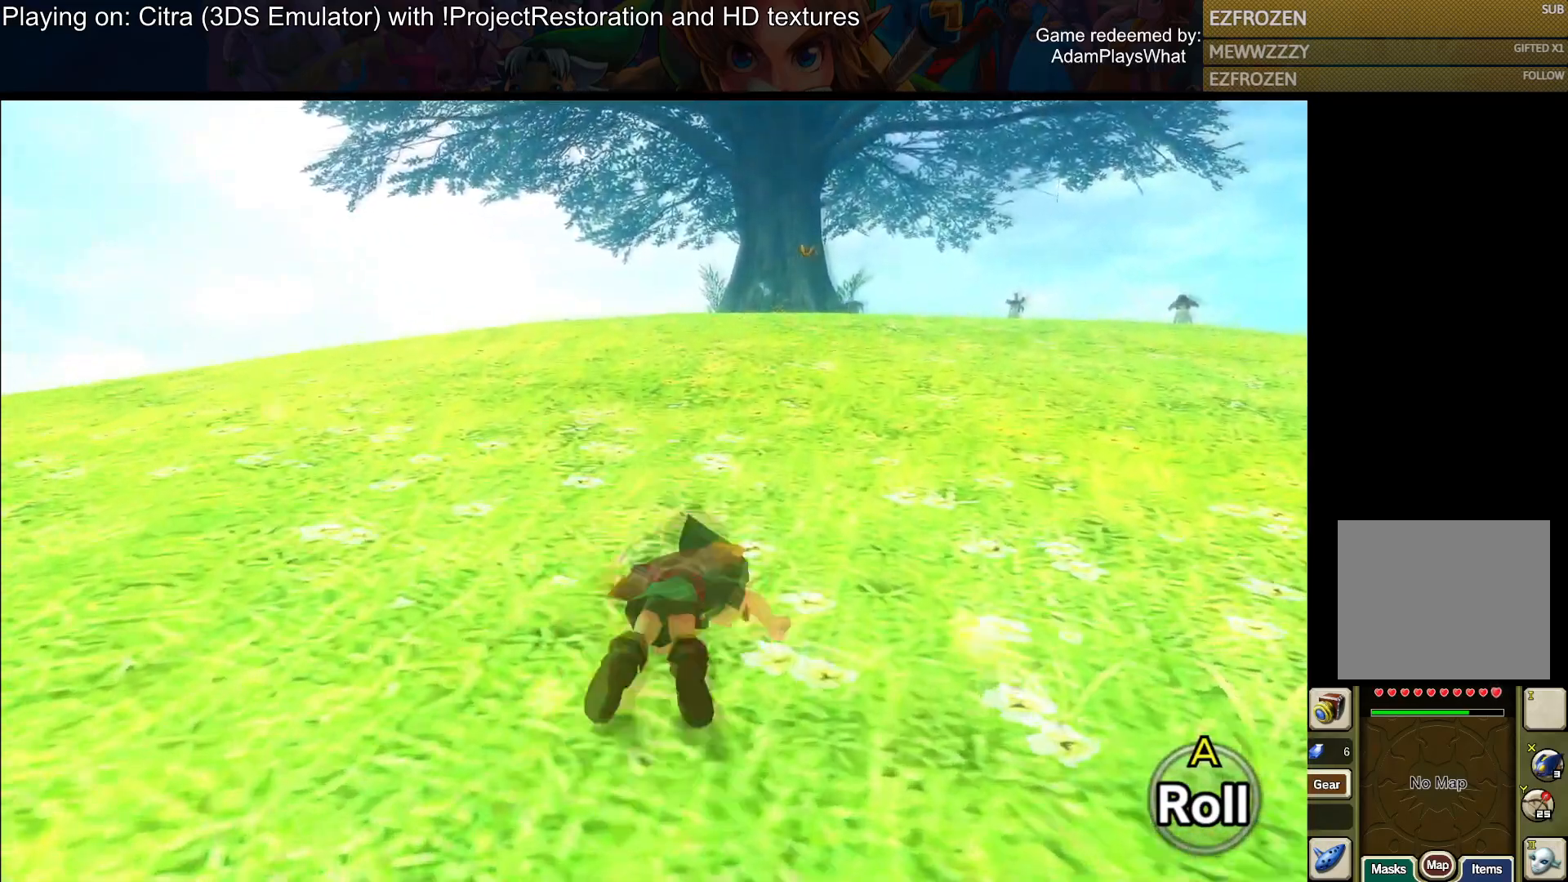
{"buttons": ["CROSS"], "left_stick": "up", "right_stick": "center", "events": [[17, "CROSS", "up"], [117, "CROSS", "down"], [184, "CROSS", "up"], [267, "CROSS", "down"], [367, "CROSS", "up"], [451, "CROSS", "down"]]}
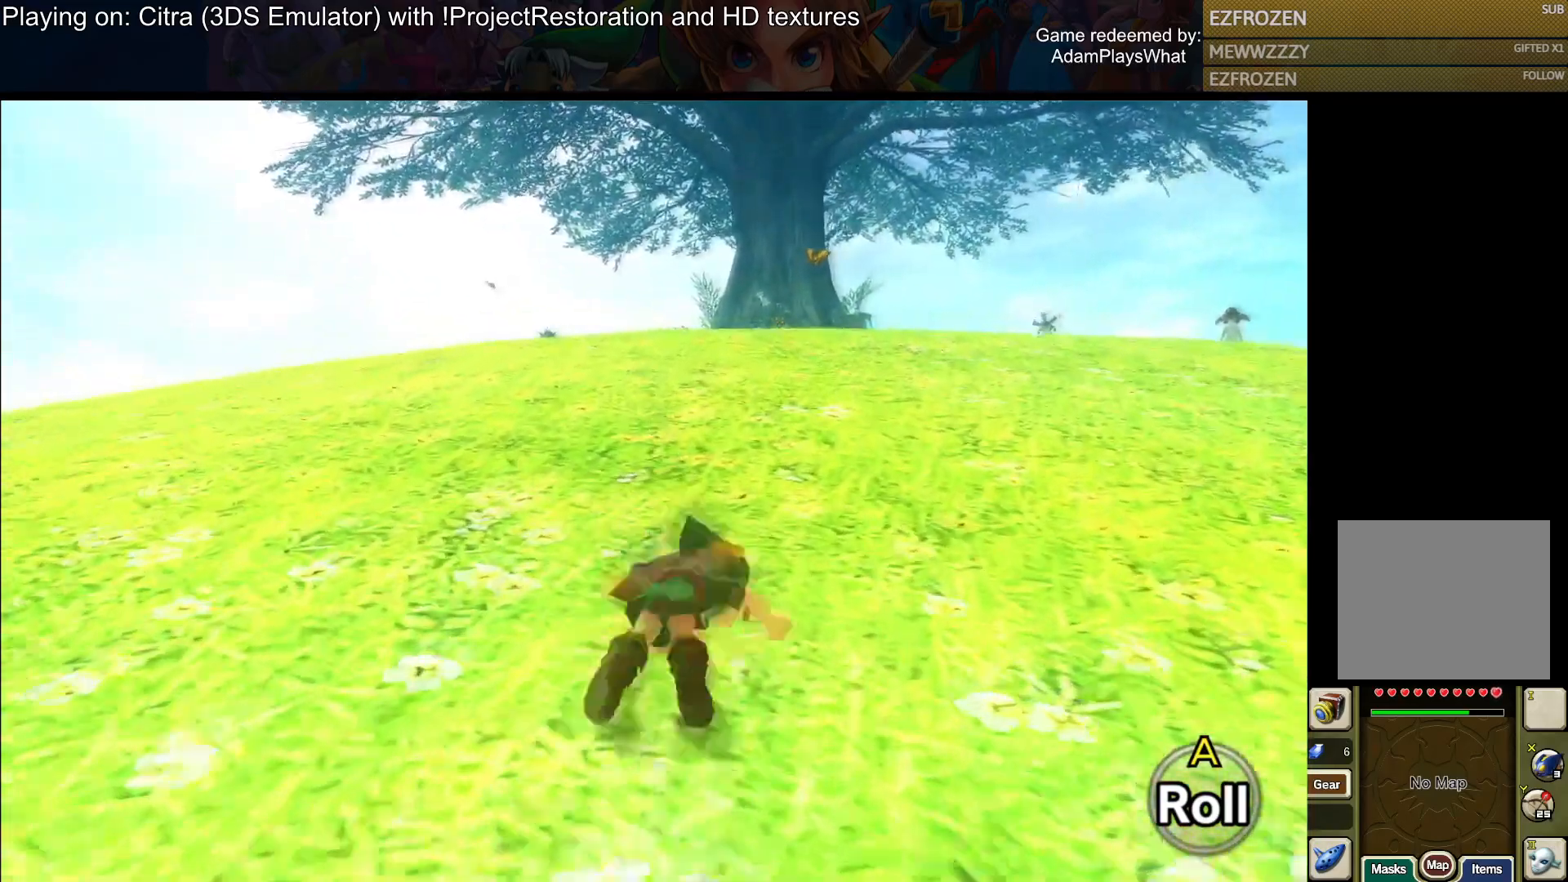
{"buttons": [], "left_stick": "up", "right_stick": "center", "events": [[33, "CROSS", "up"], [100, "CROSS", "down"], [183, "CROSS", "up"], [384, "CROSS", "down"], [484, "CROSS", "up"]]}
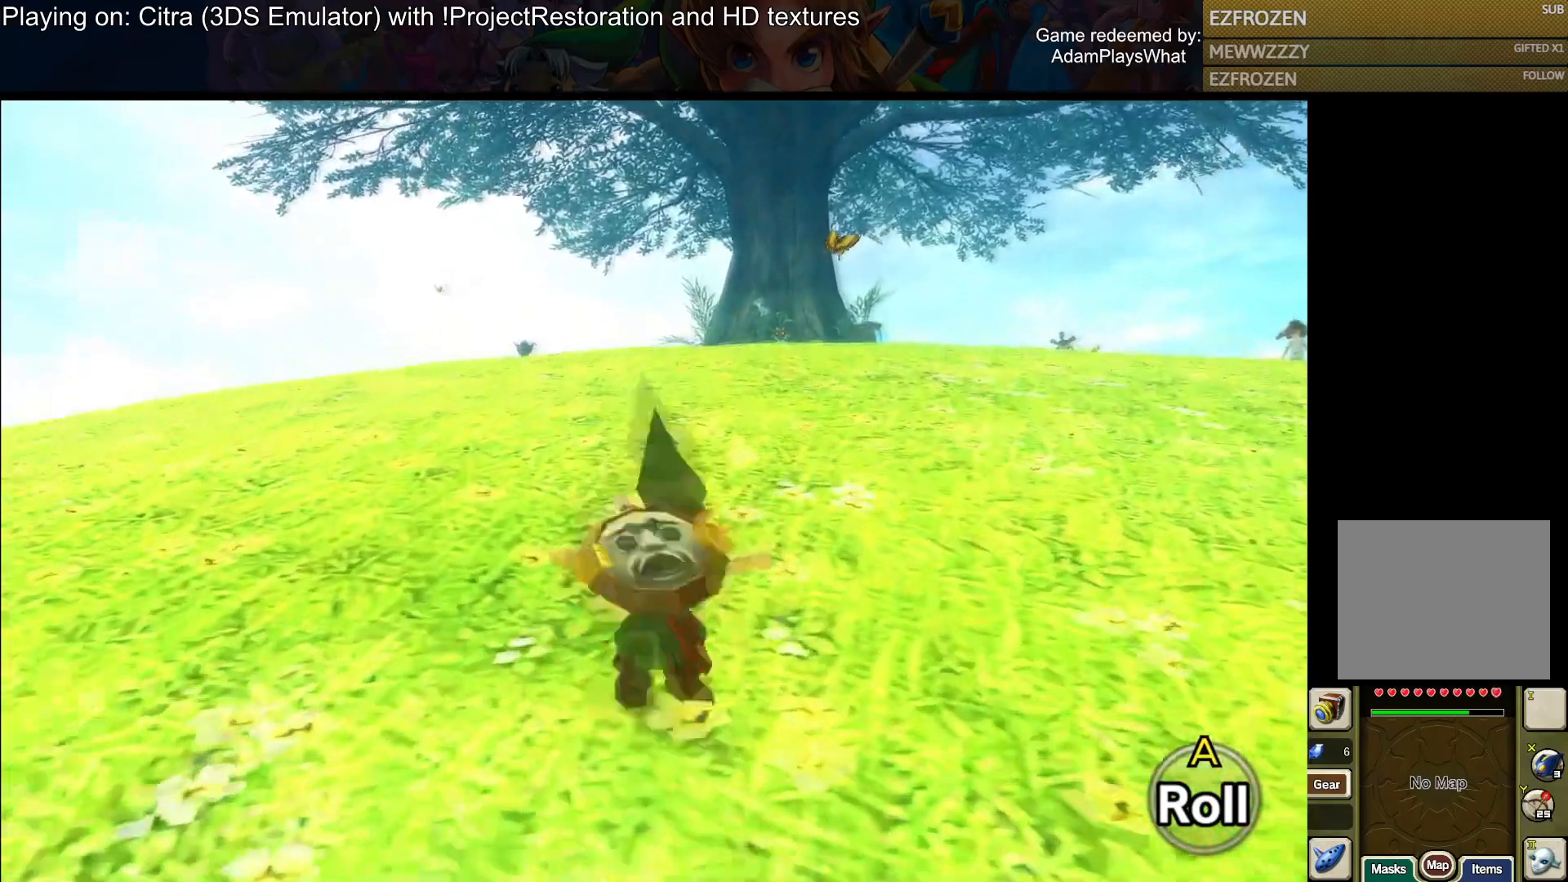
{"buttons": [], "left_stick": "up", "right_stick": "center", "events": [[84, "CROSS", "down"], [184, "CROSS", "up"]]}
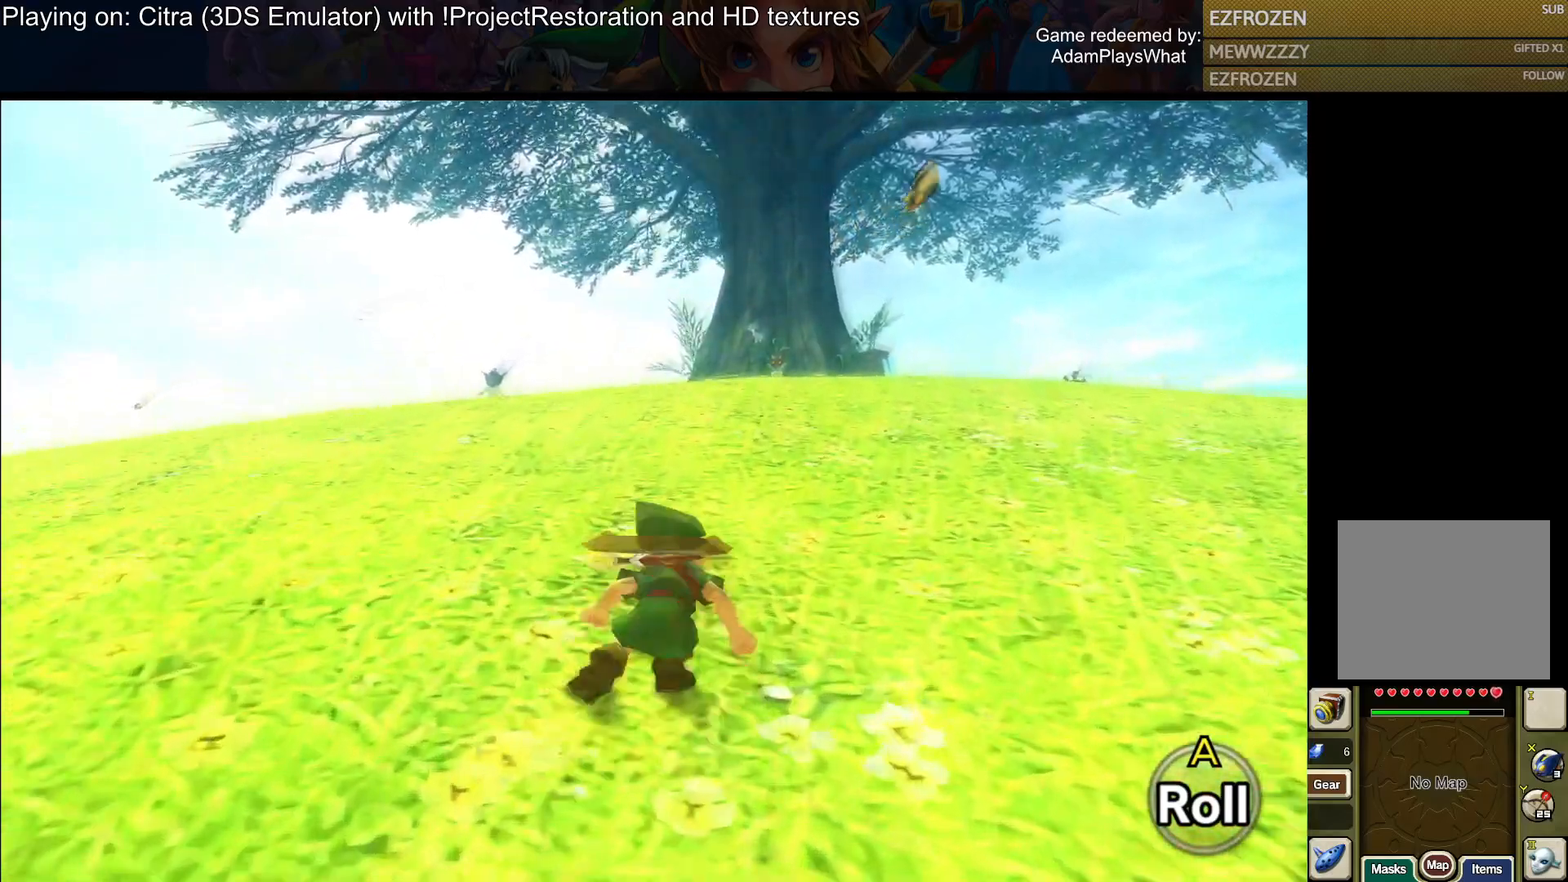
{"buttons": [], "left_stick": "up", "right_stick": "down", "events": [[33, "CROSS", "down"], [134, "CROSS", "up"], [434, "right_stick", "down"]]}
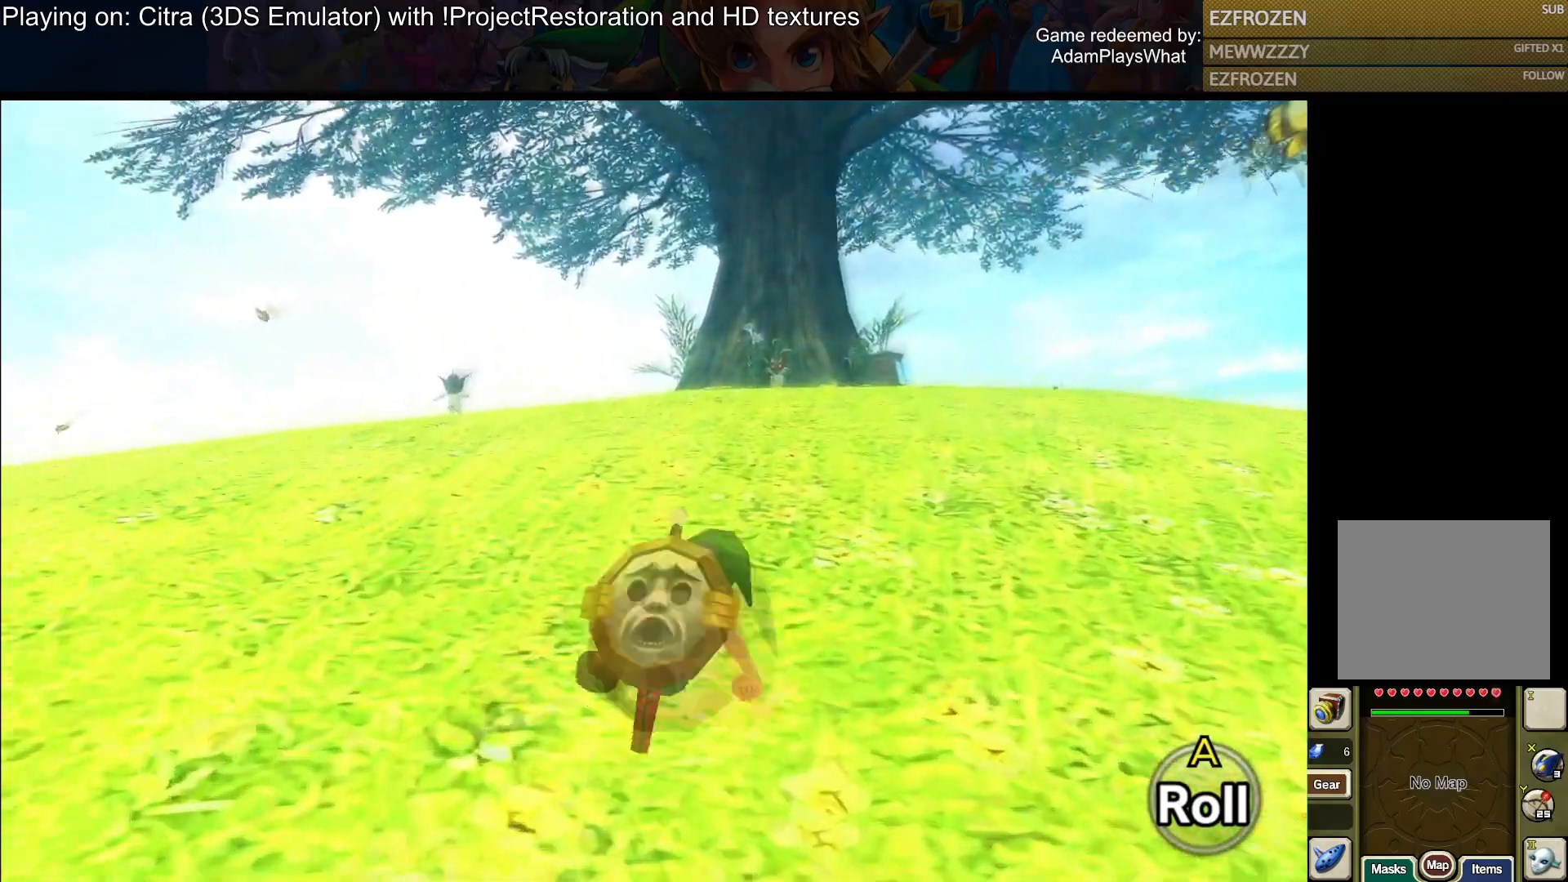
{"buttons": [], "left_stick": "up", "right_stick": "down", "events": [[283, "CROSS", "down"], [400, "CROSS", "up"]]}
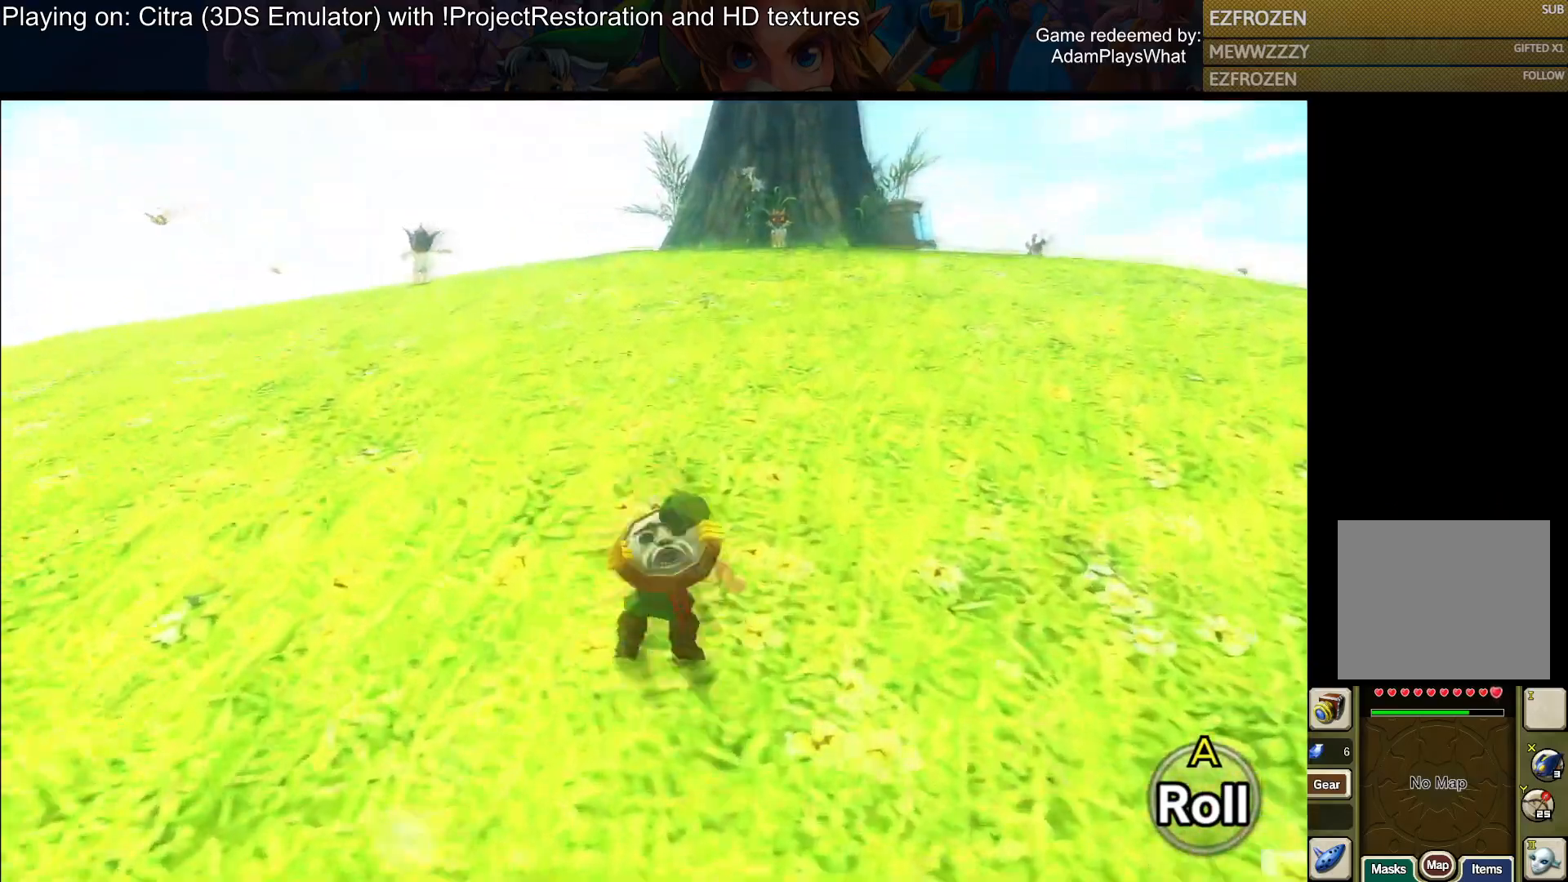
{"buttons": [], "left_stick": "up", "right_stick": "right", "events": [[300, "right_stick", "right"]]}
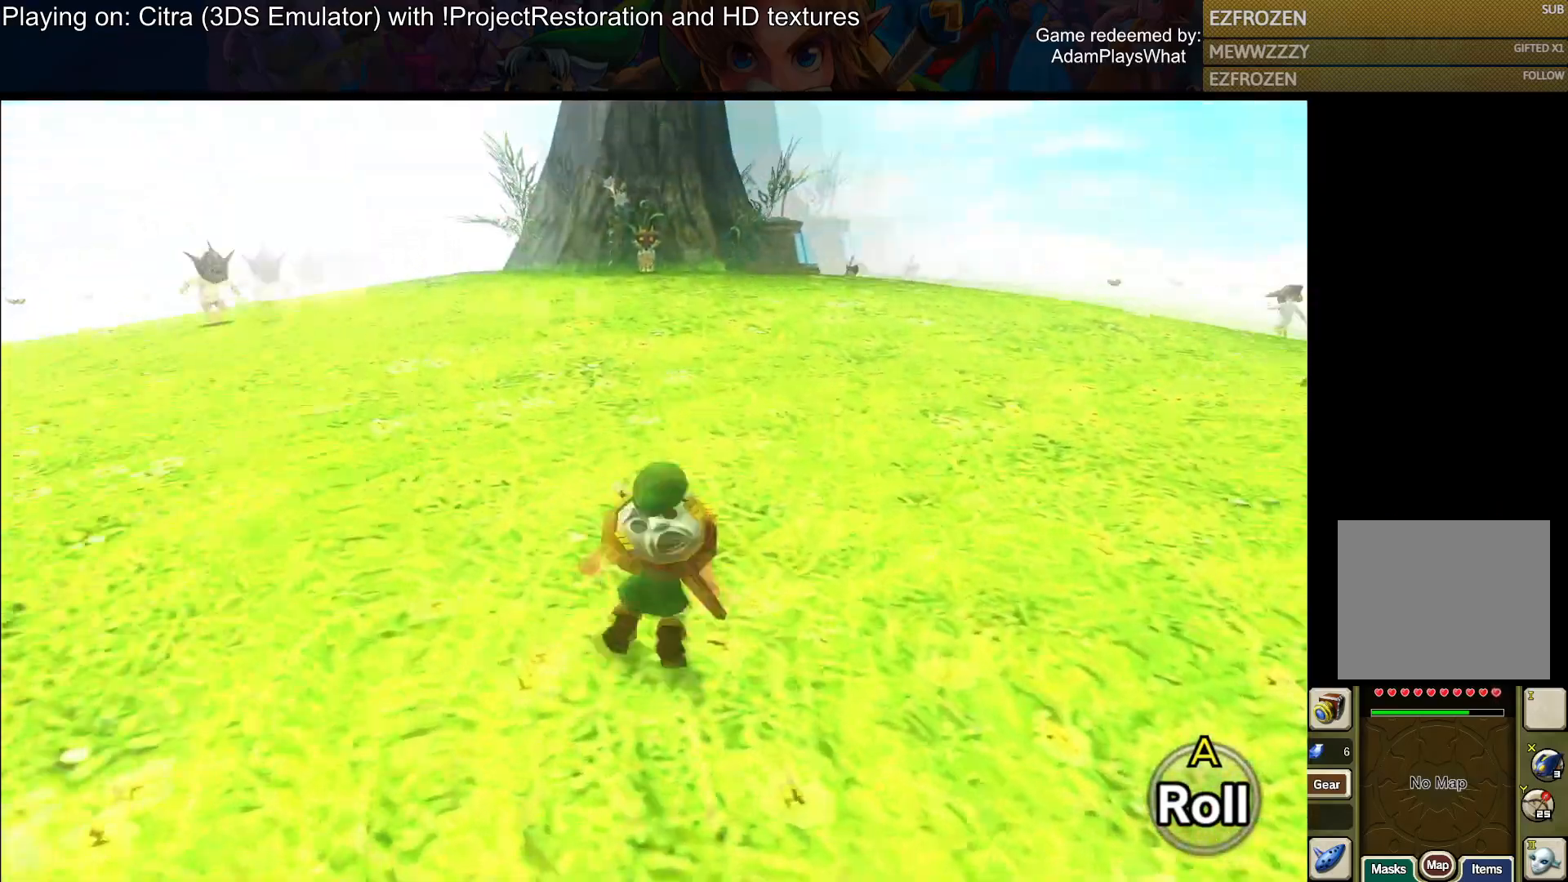
{"buttons": [], "left_stick": "up-left", "right_stick": "left", "events": [[133, "right_stick", "center"], [267, "left_stick", "up-left"], [400, "right_stick", "left"]]}
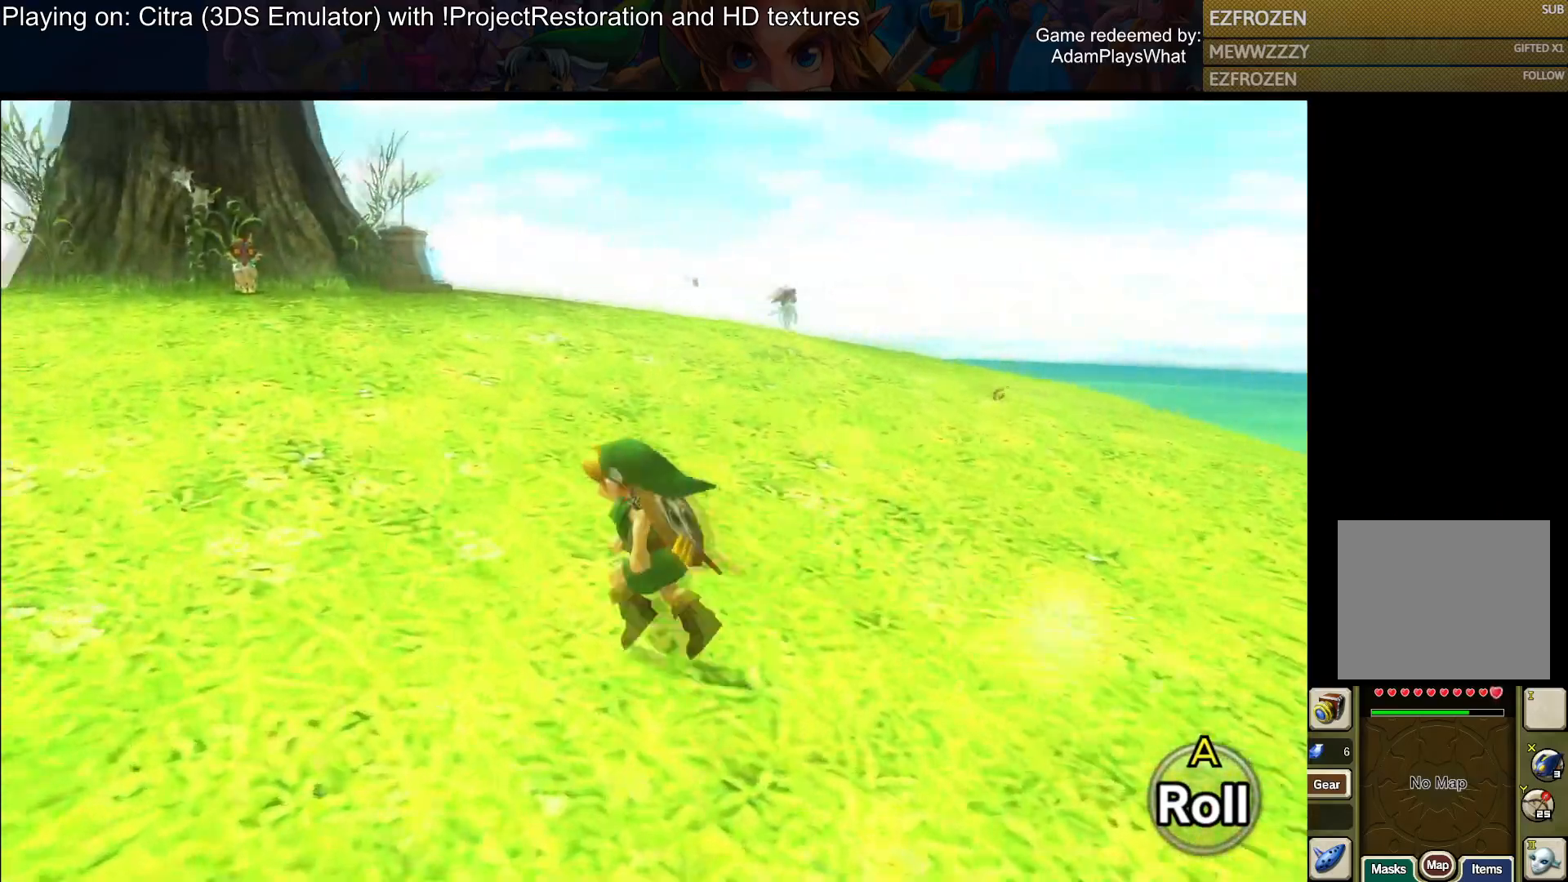
{"buttons": [], "left_stick": "up", "right_stick": "left", "events": [[417, "left_stick", "up"]]}
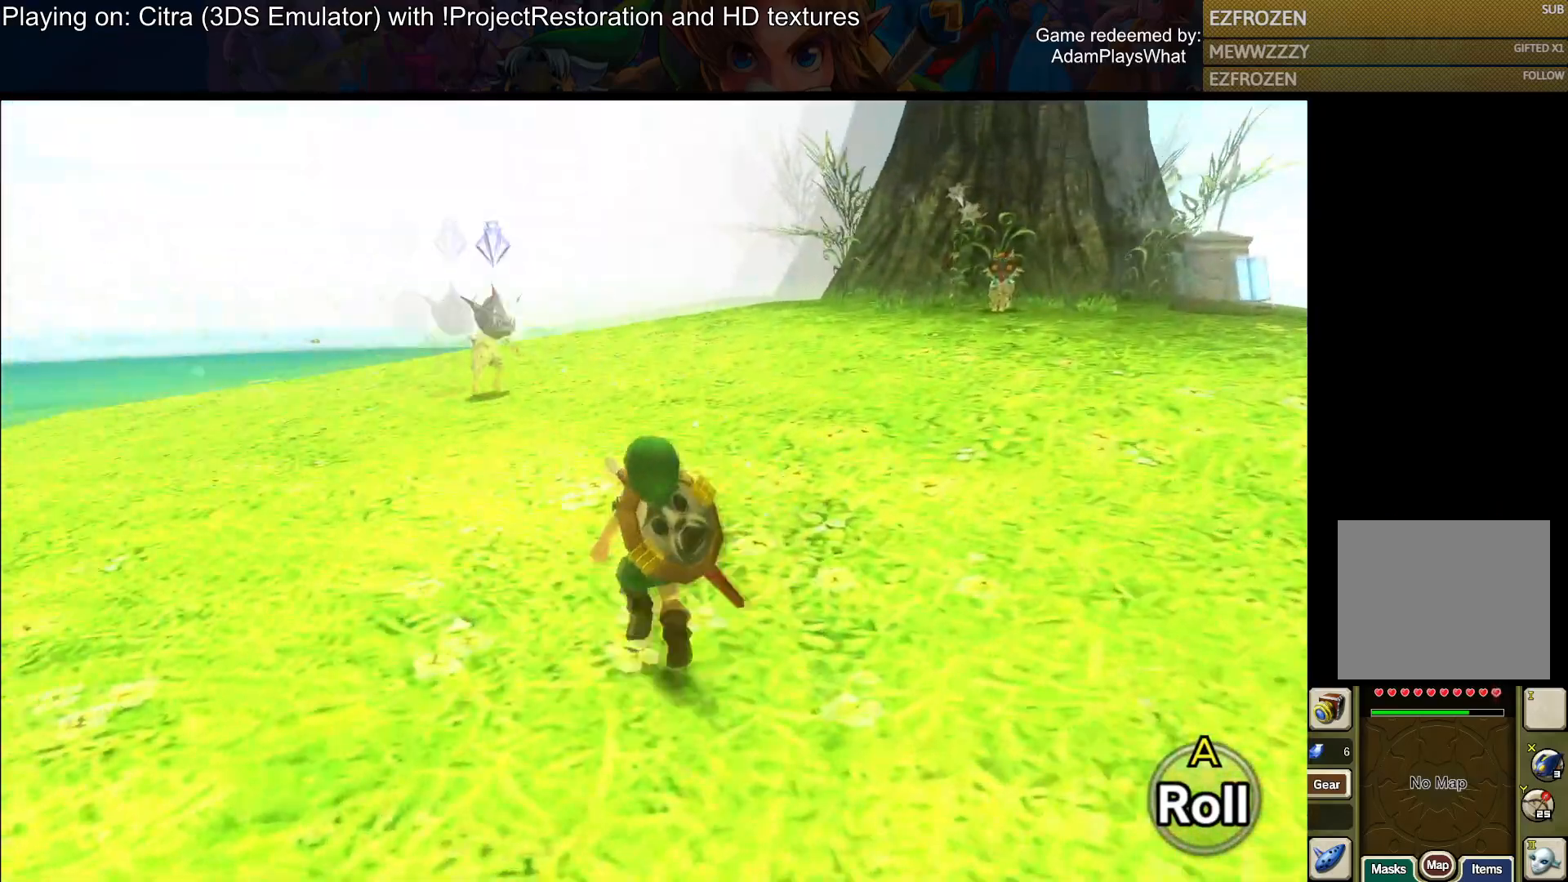
{"buttons": [], "left_stick": "up", "right_stick": "center", "events": [[16, "right_stick", "center"]]}
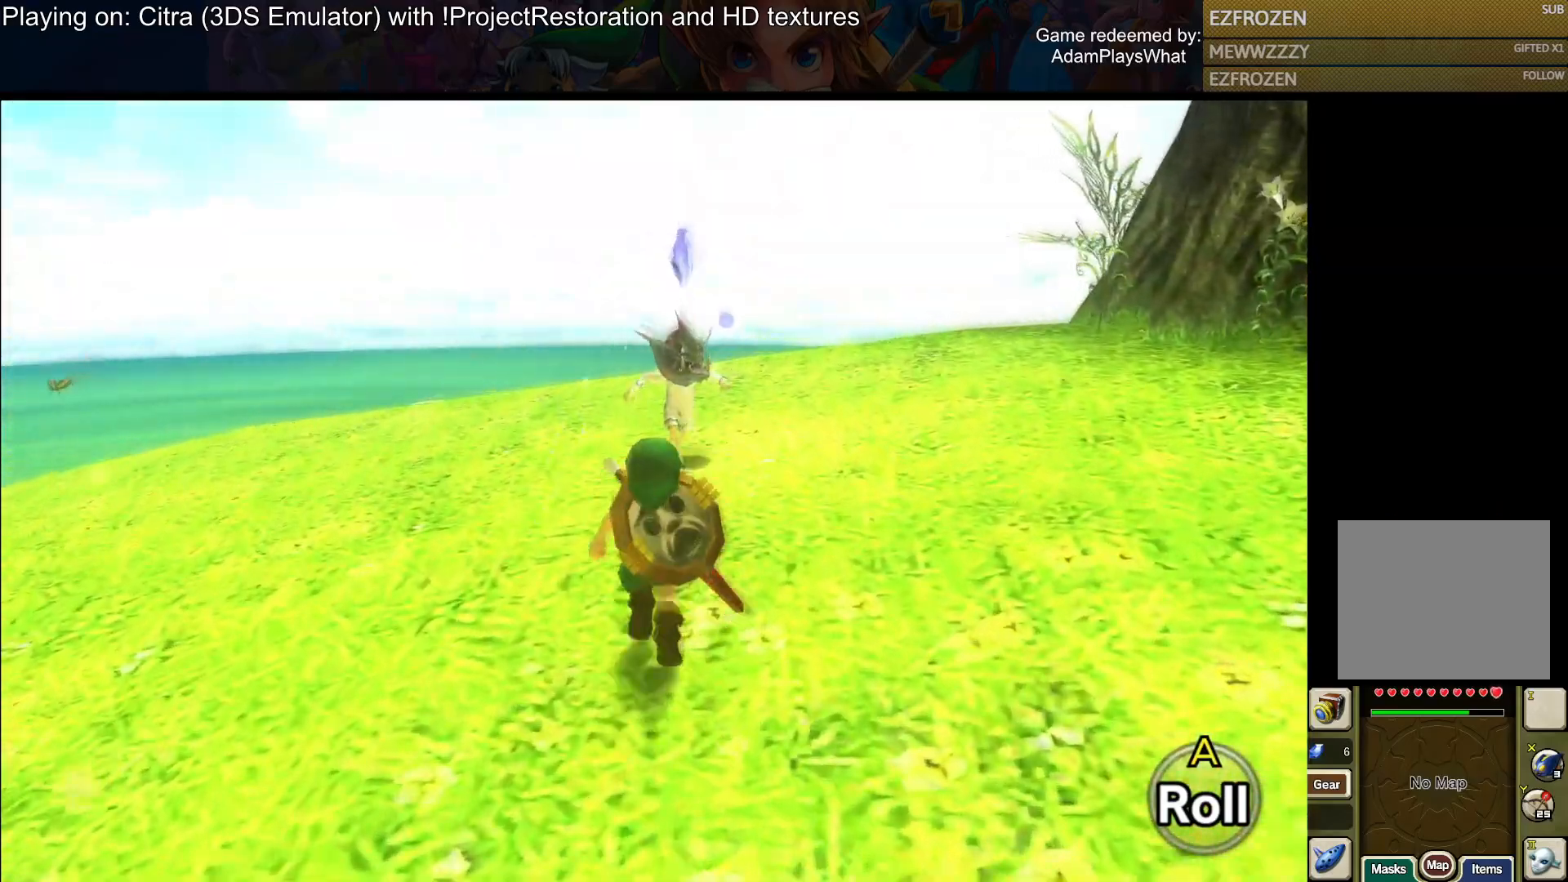
{"buttons": [], "left_stick": "center", "right_stick": "center", "events": [[300, "left_stick", "center"], [334, "CROSS", "down"], [434, "CROSS", "up"]]}
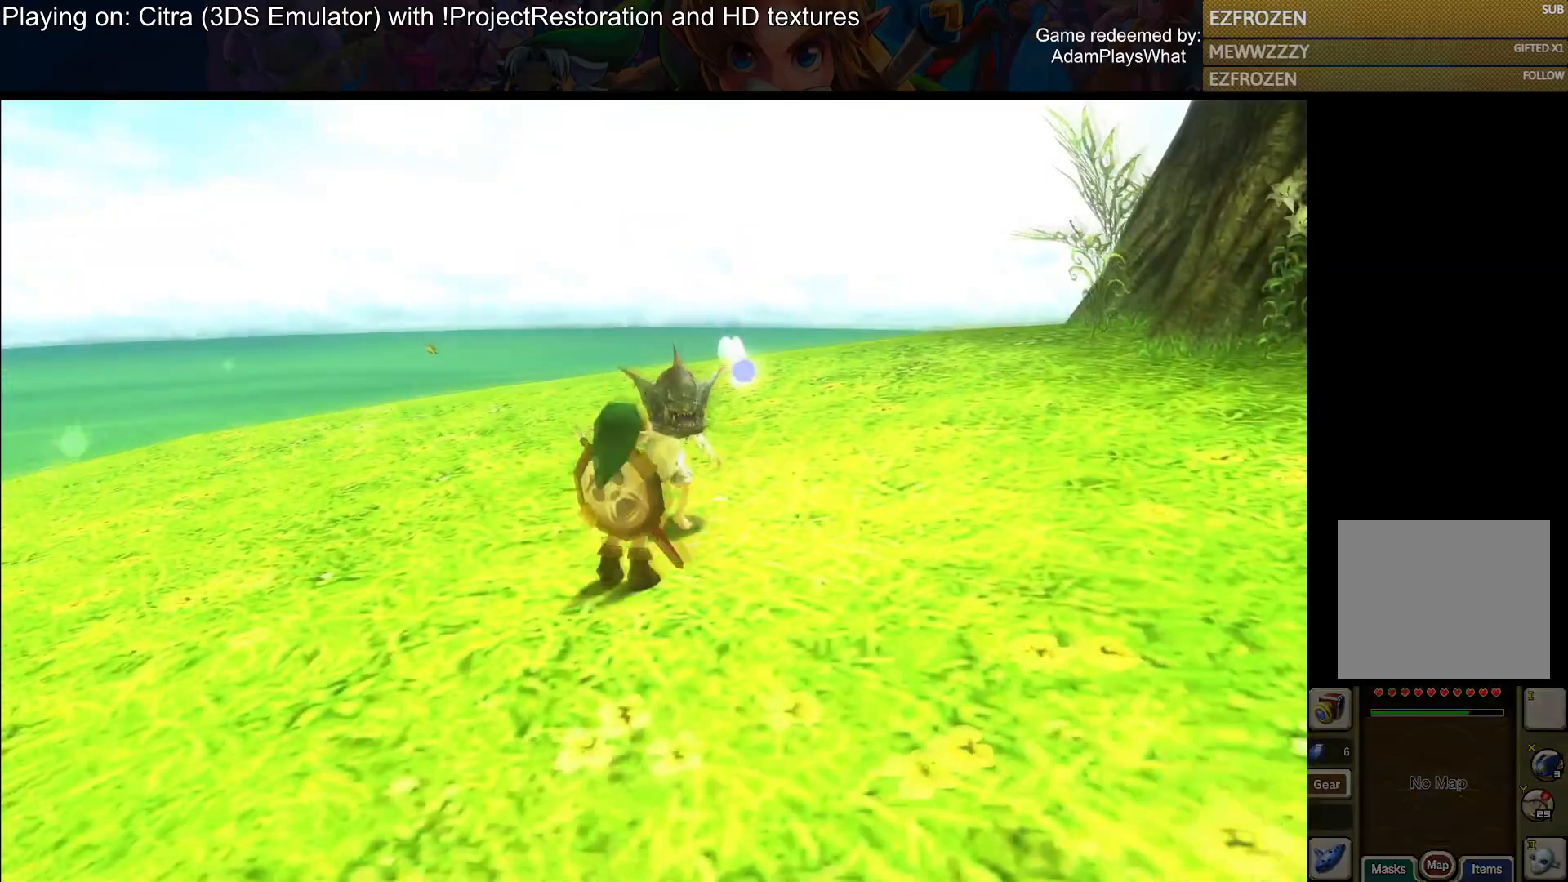
{"buttons": [], "left_stick": "center", "right_stick": "center", "events": [[50, "CROSS", "down"], [116, "CROSS", "up"], [300, "CROSS", "down"], [317, "CROSS", "up"]]}
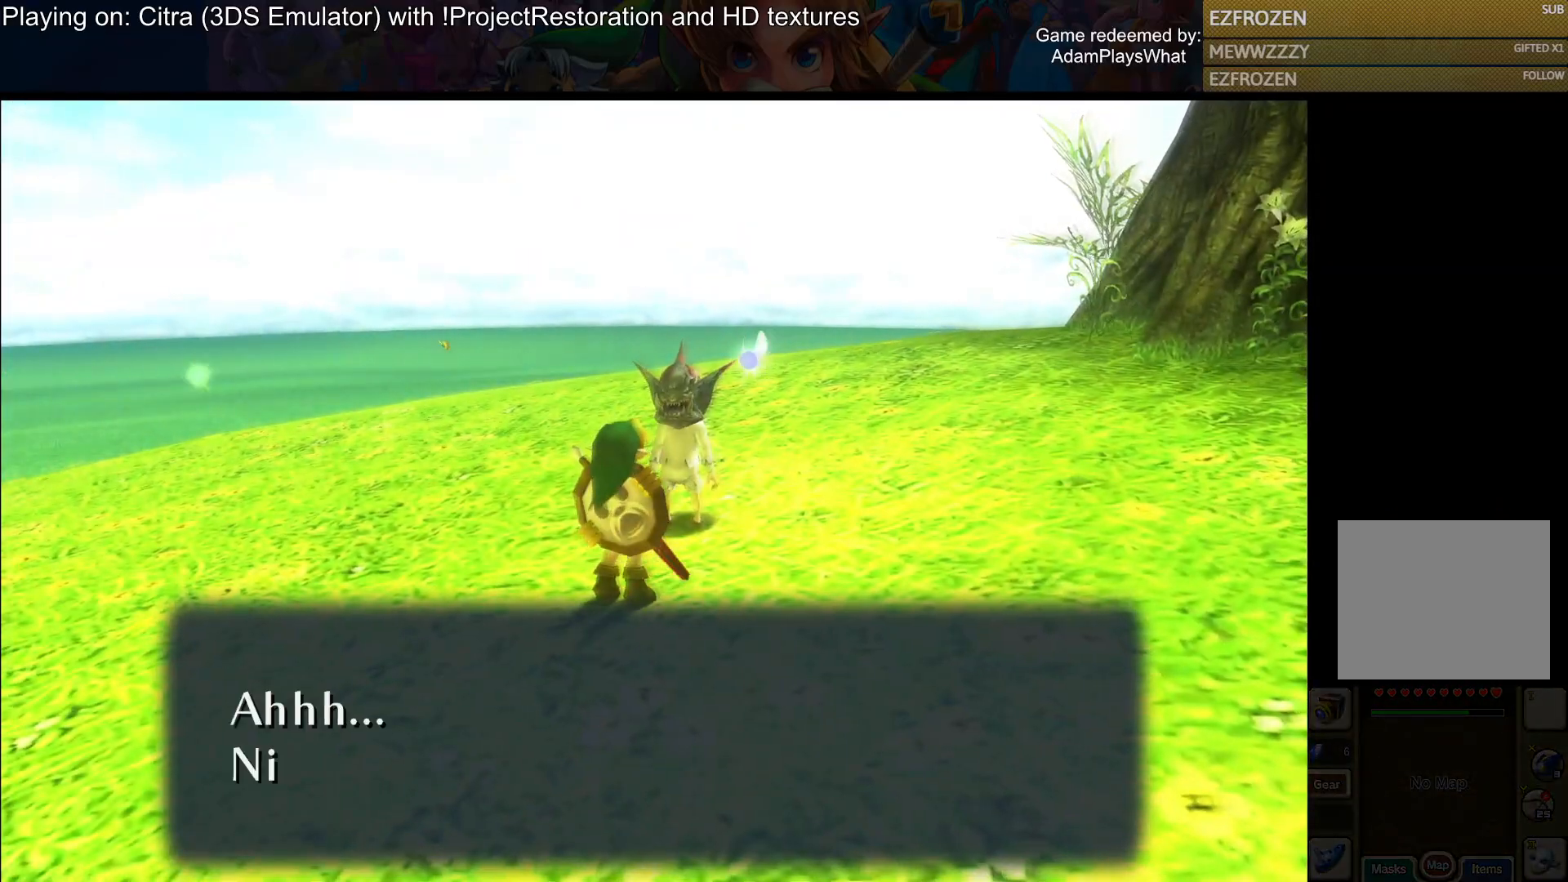
{"buttons": [], "left_stick": "center", "right_stick": "center", "events": [[150, "CROSS", "down"], [284, "CROSS", "up"]]}
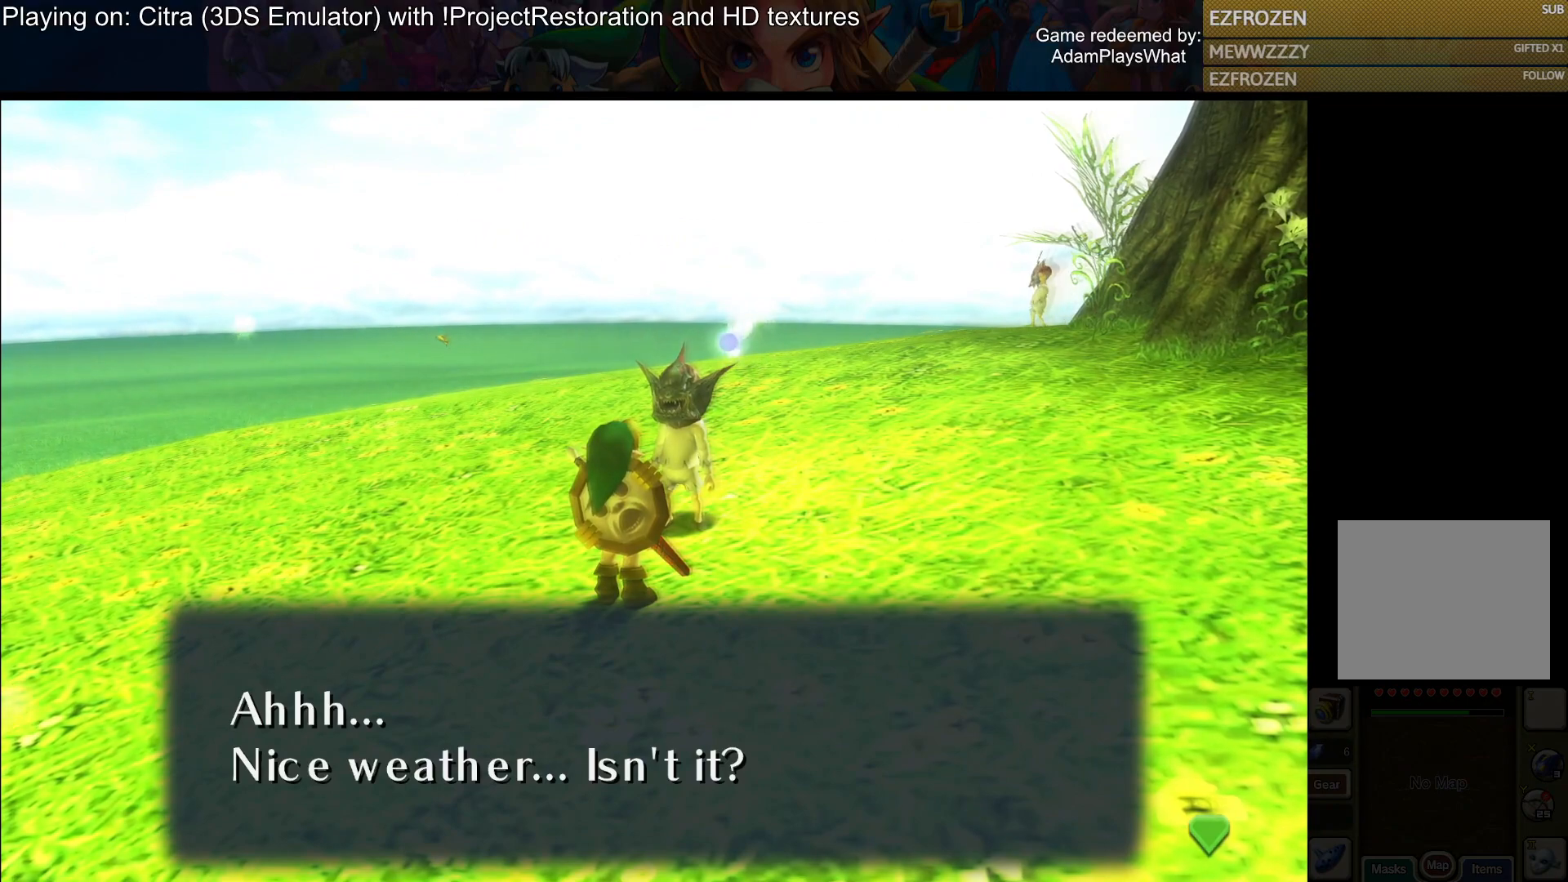
{"buttons": [], "left_stick": "center", "right_stick": "center", "events": [[133, "CROSS", "down"], [217, "CROSS", "up"]]}
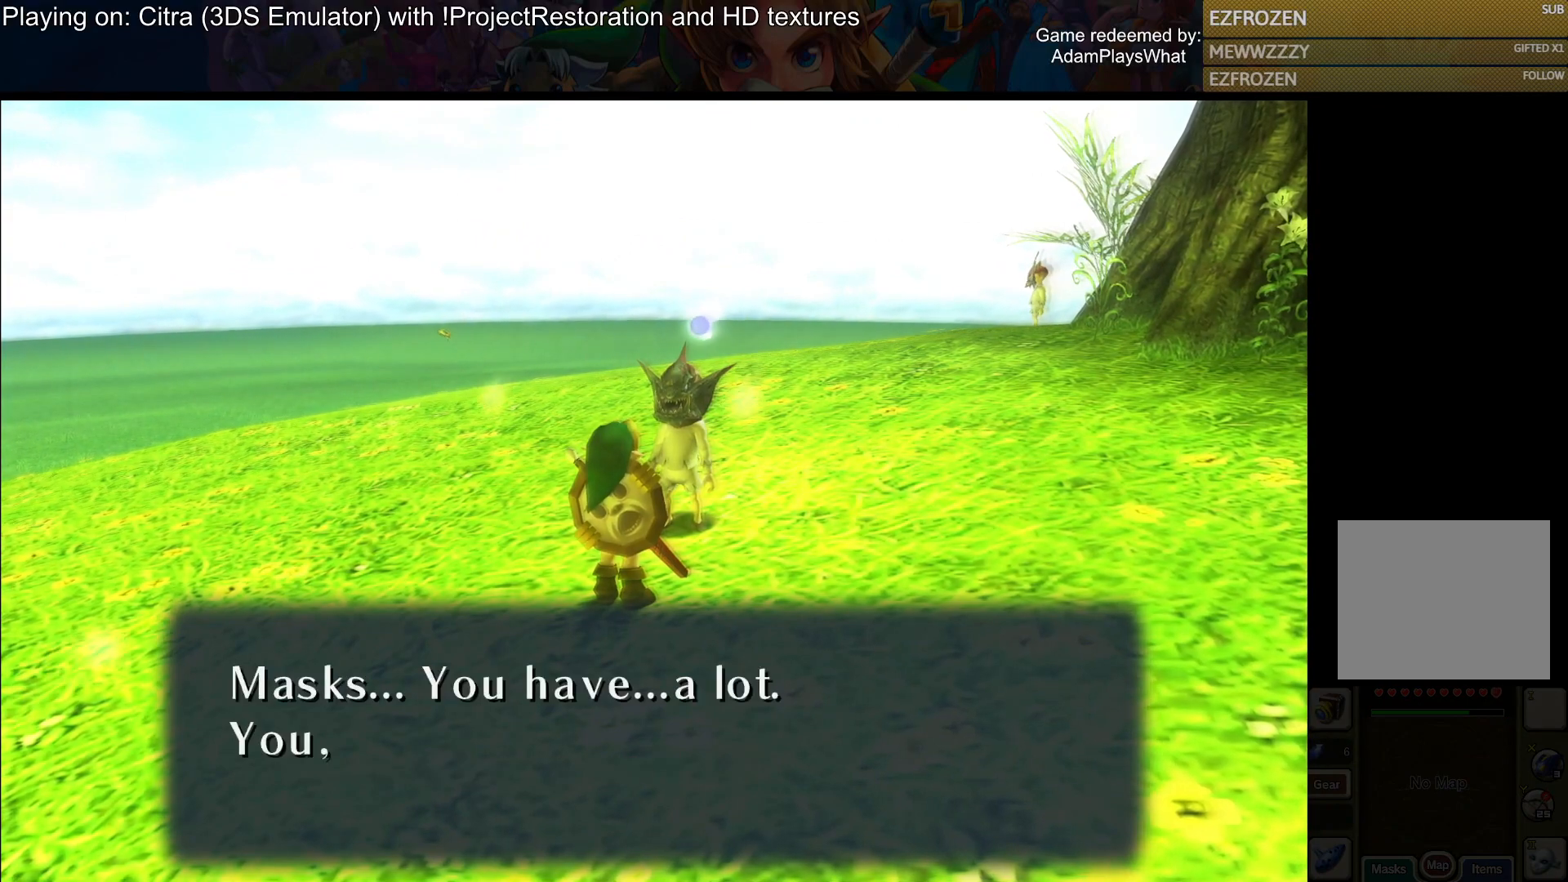
{"buttons": [], "left_stick": "center", "right_stick": "center", "events": []}
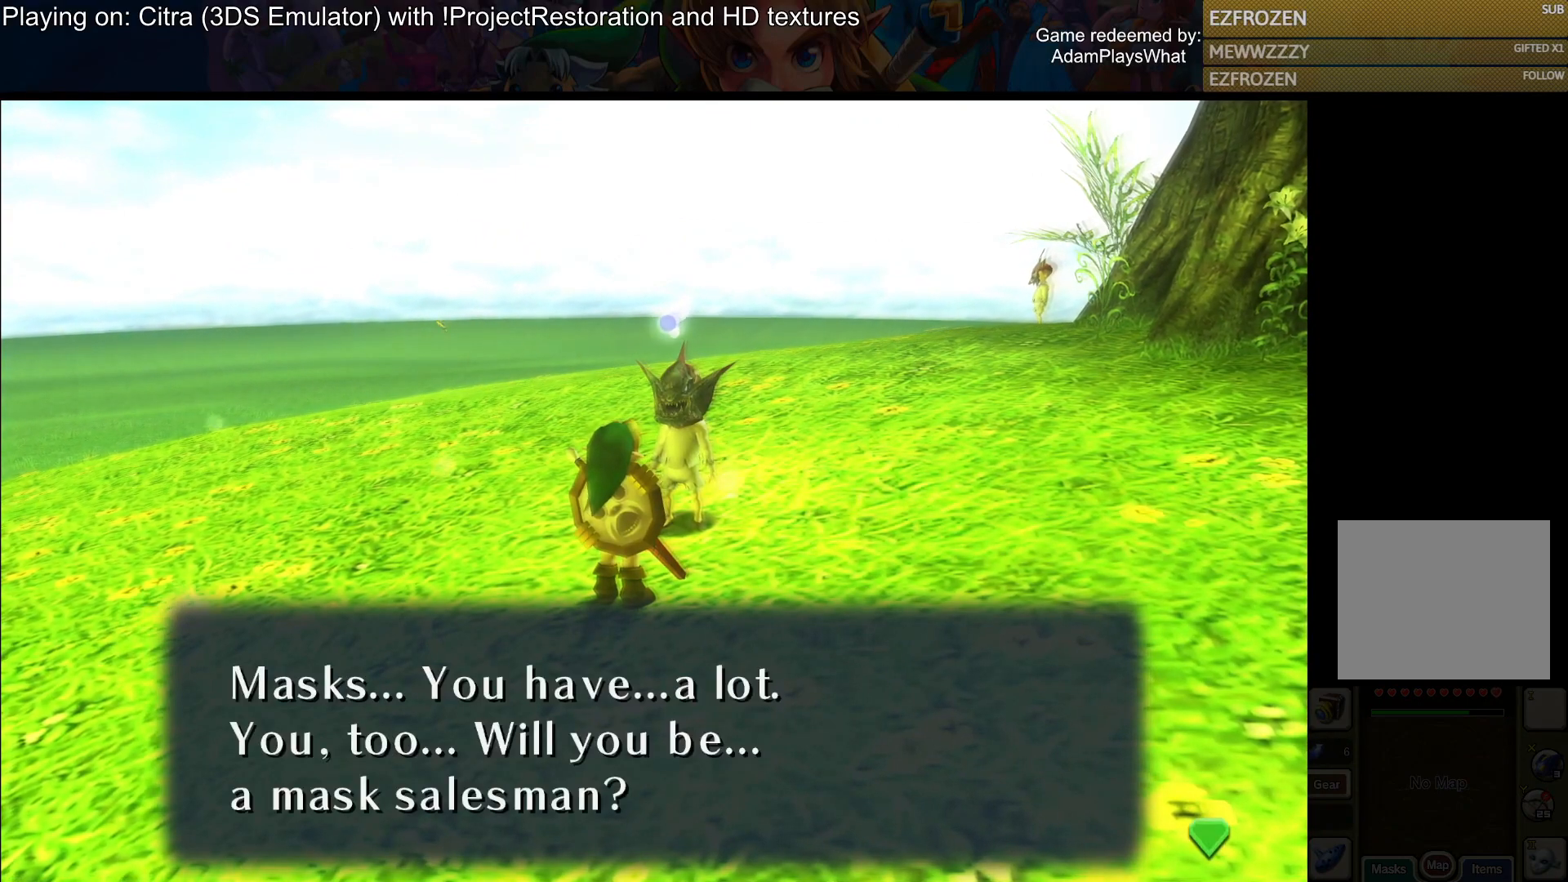
{"buttons": ["CROSS"], "left_stick": "center", "right_stick": "center", "events": [[400, "CROSS", "down"]]}
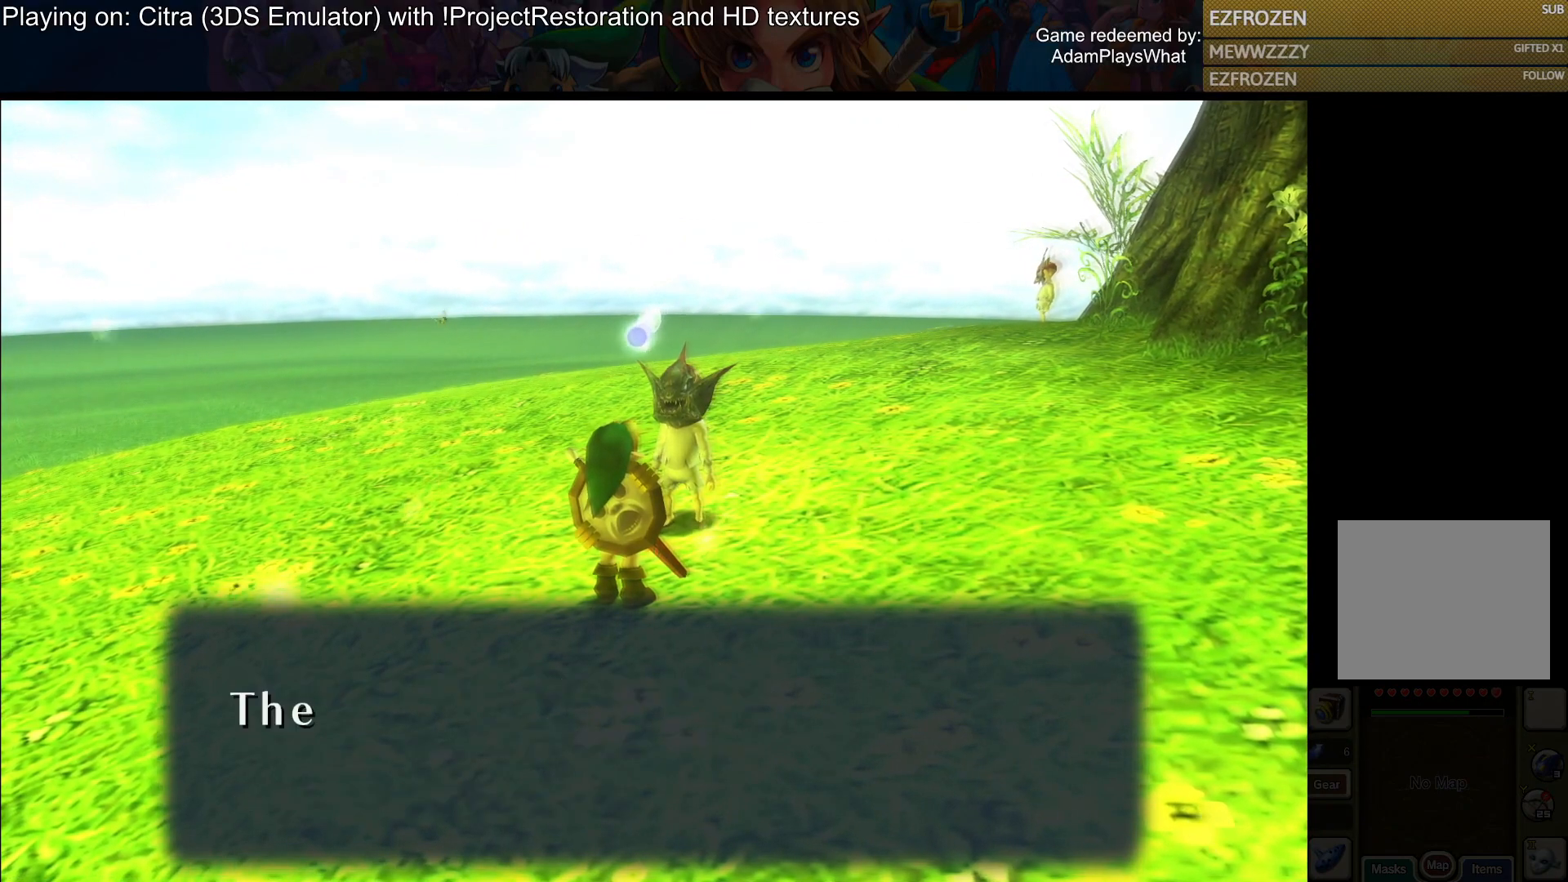
{"buttons": [], "left_stick": "center", "right_stick": "center", "events": [[17, "CROSS", "up"]]}
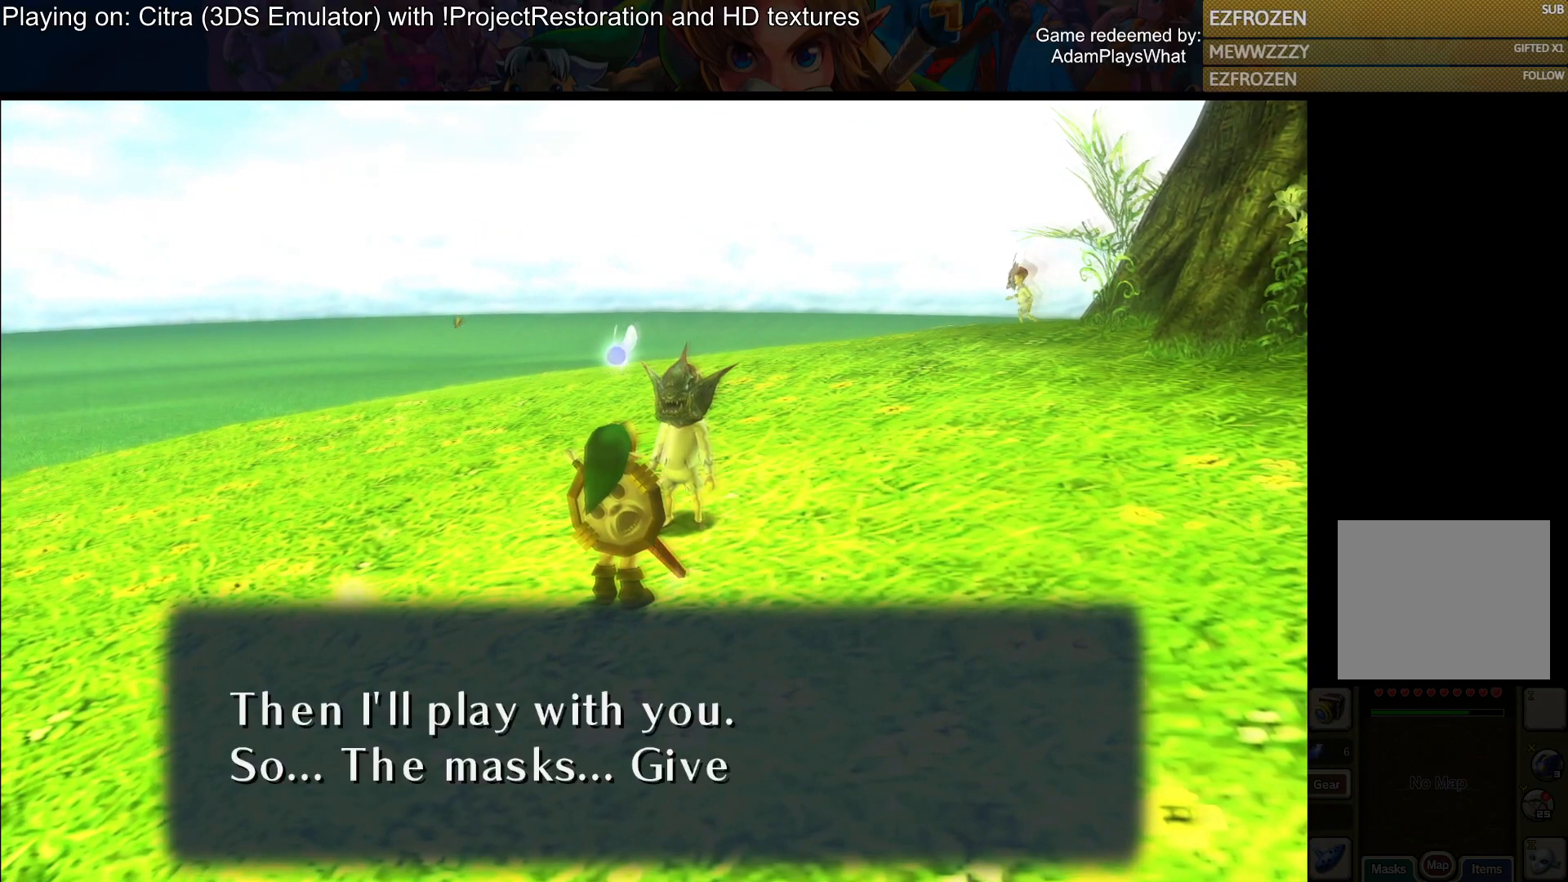
{"buttons": [], "left_stick": "center", "right_stick": "center", "events": []}
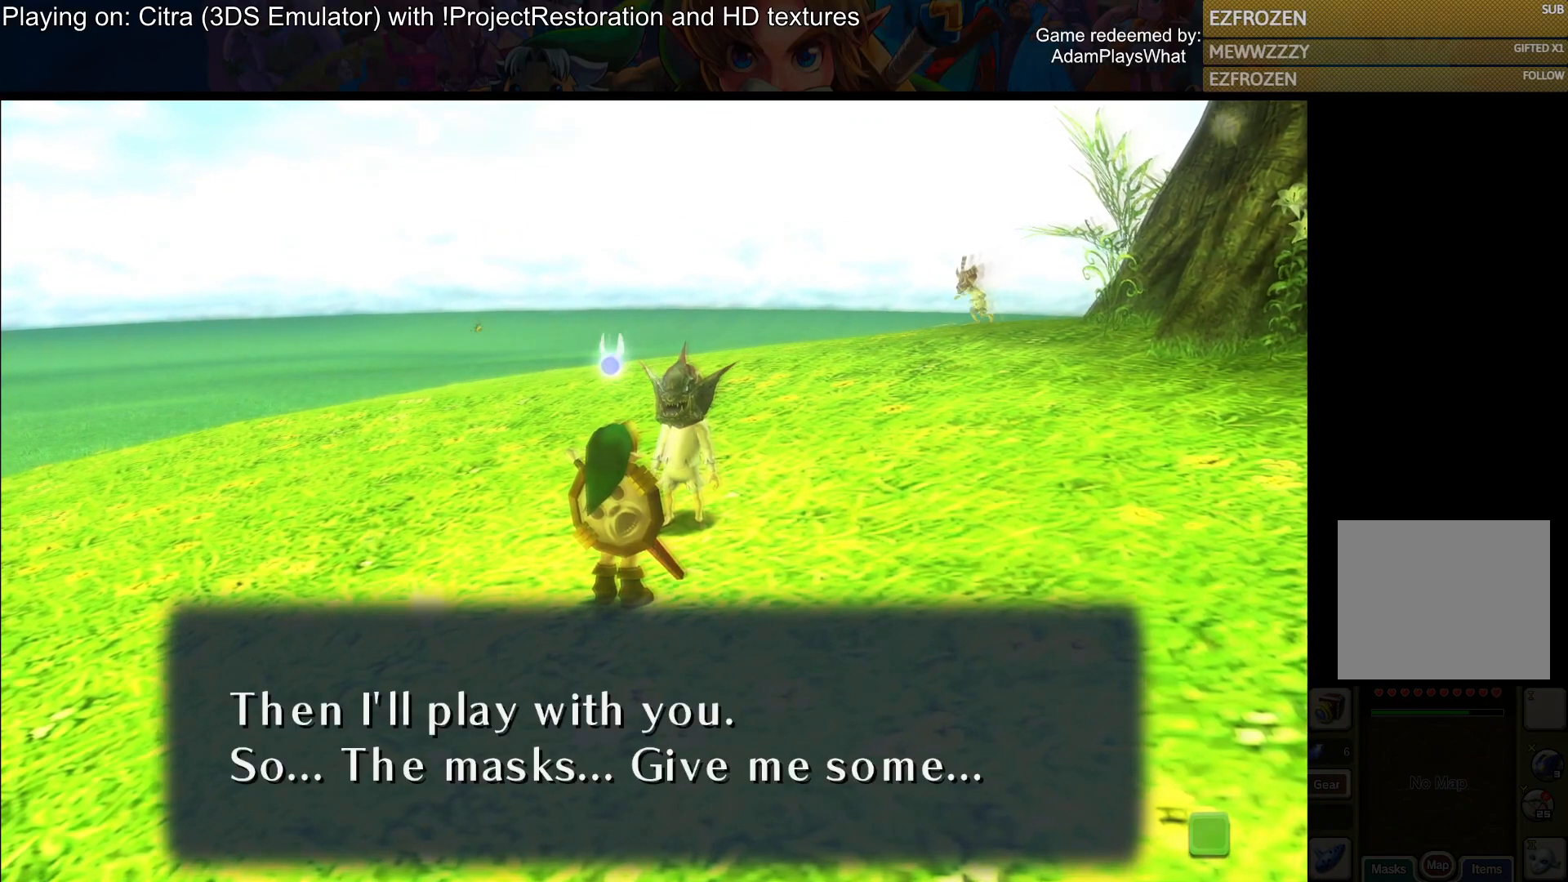
{"buttons": [], "left_stick": "center", "right_stick": "center", "events": [[217, "CROSS", "down"], [334, "CROSS", "up"]]}
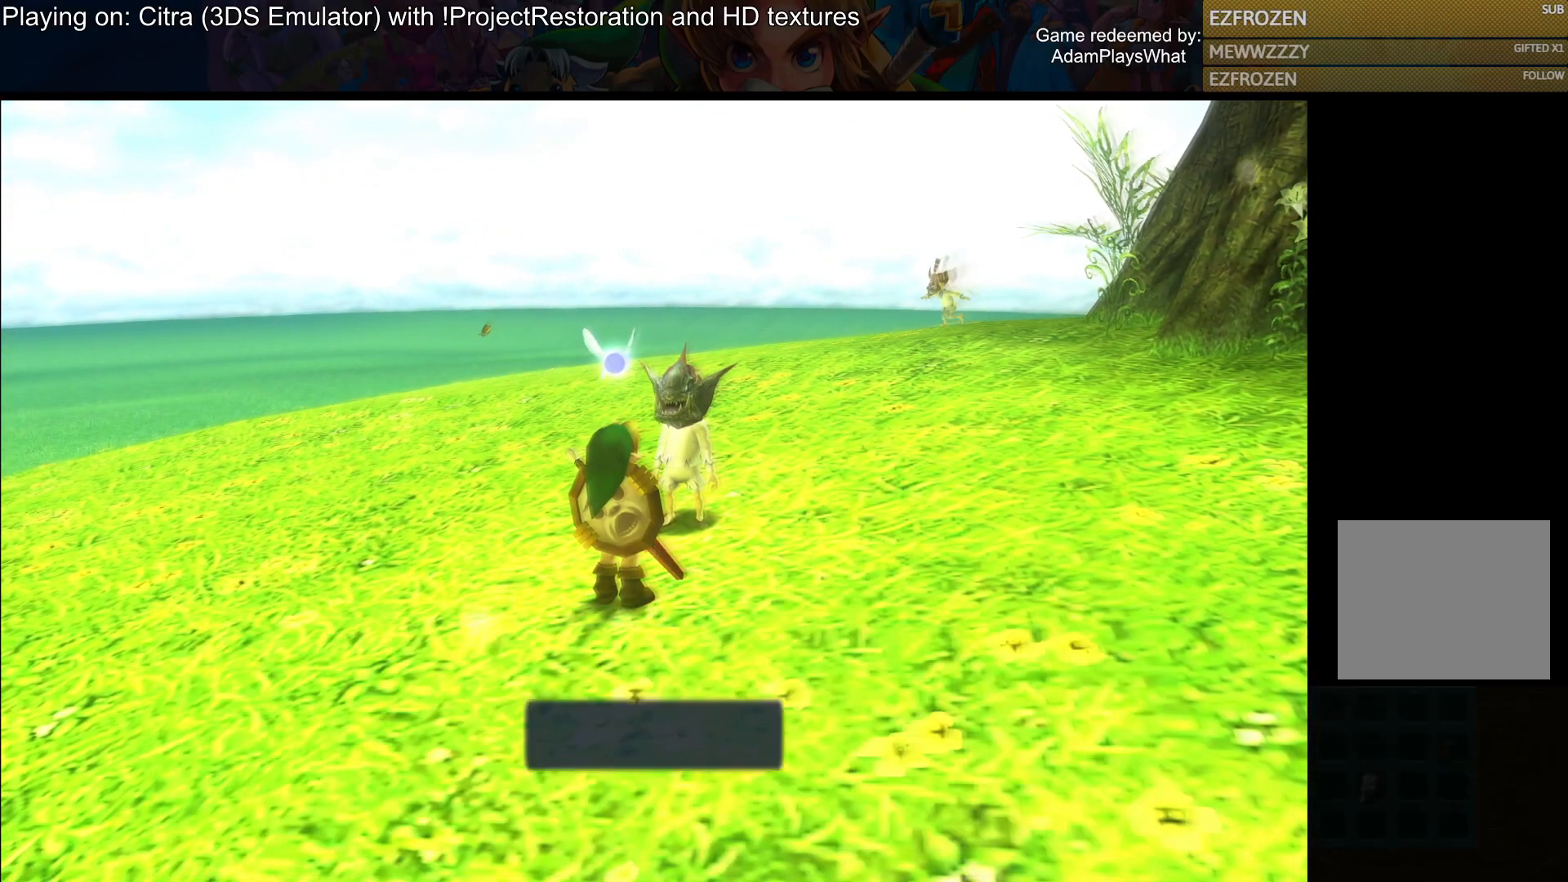
{"buttons": [], "left_stick": "center", "right_stick": "center", "events": []}
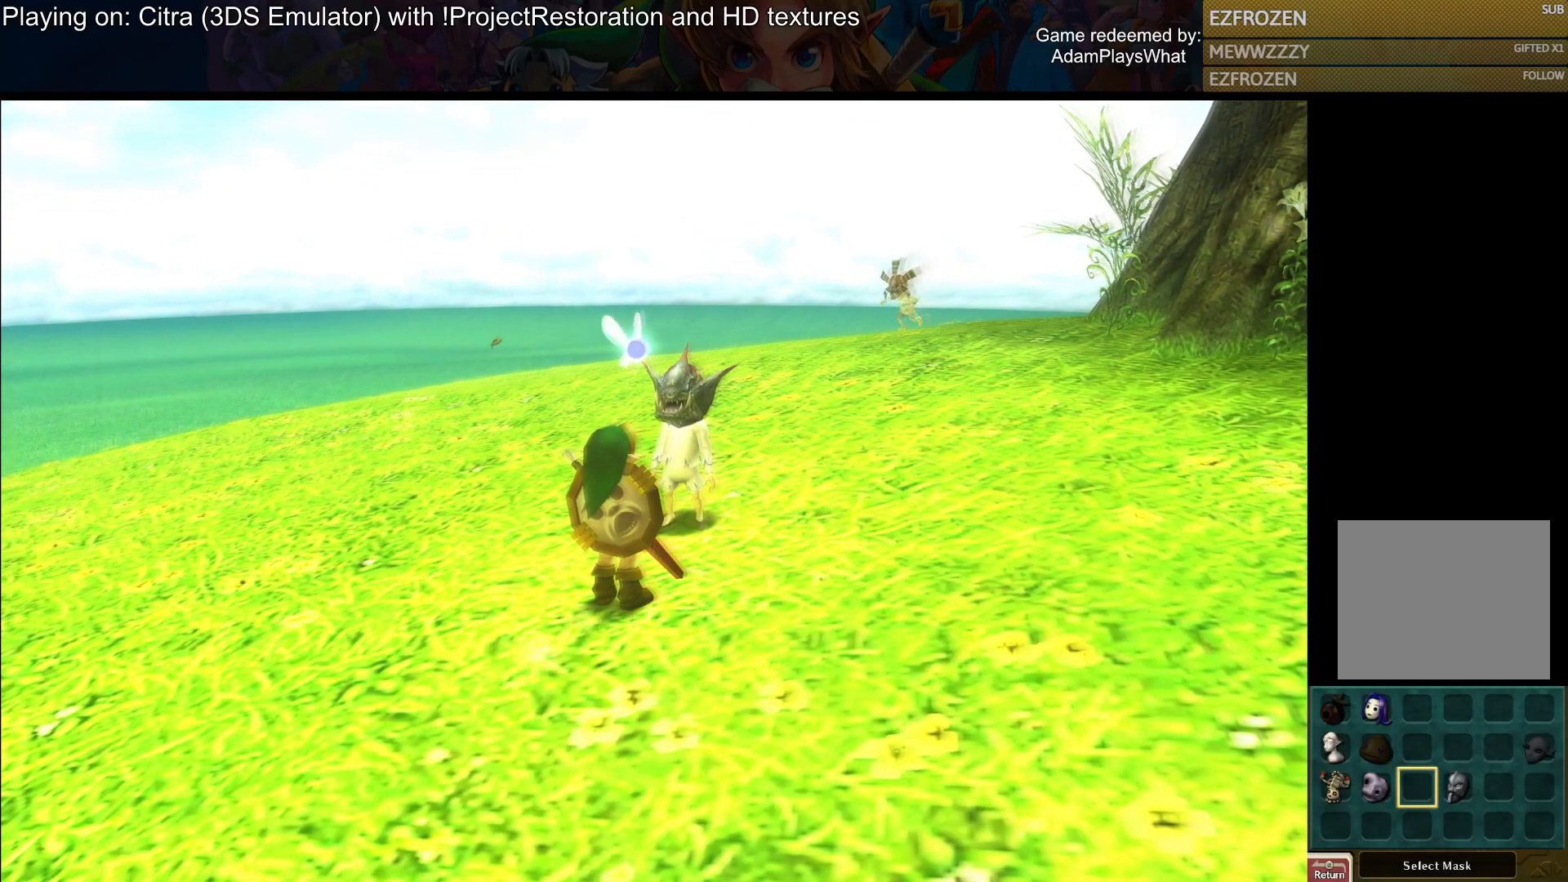
{"buttons": [], "left_stick": "center", "right_stick": "center", "events": [[317, "left_stick", "left"], [484, "left_stick", "center"]]}
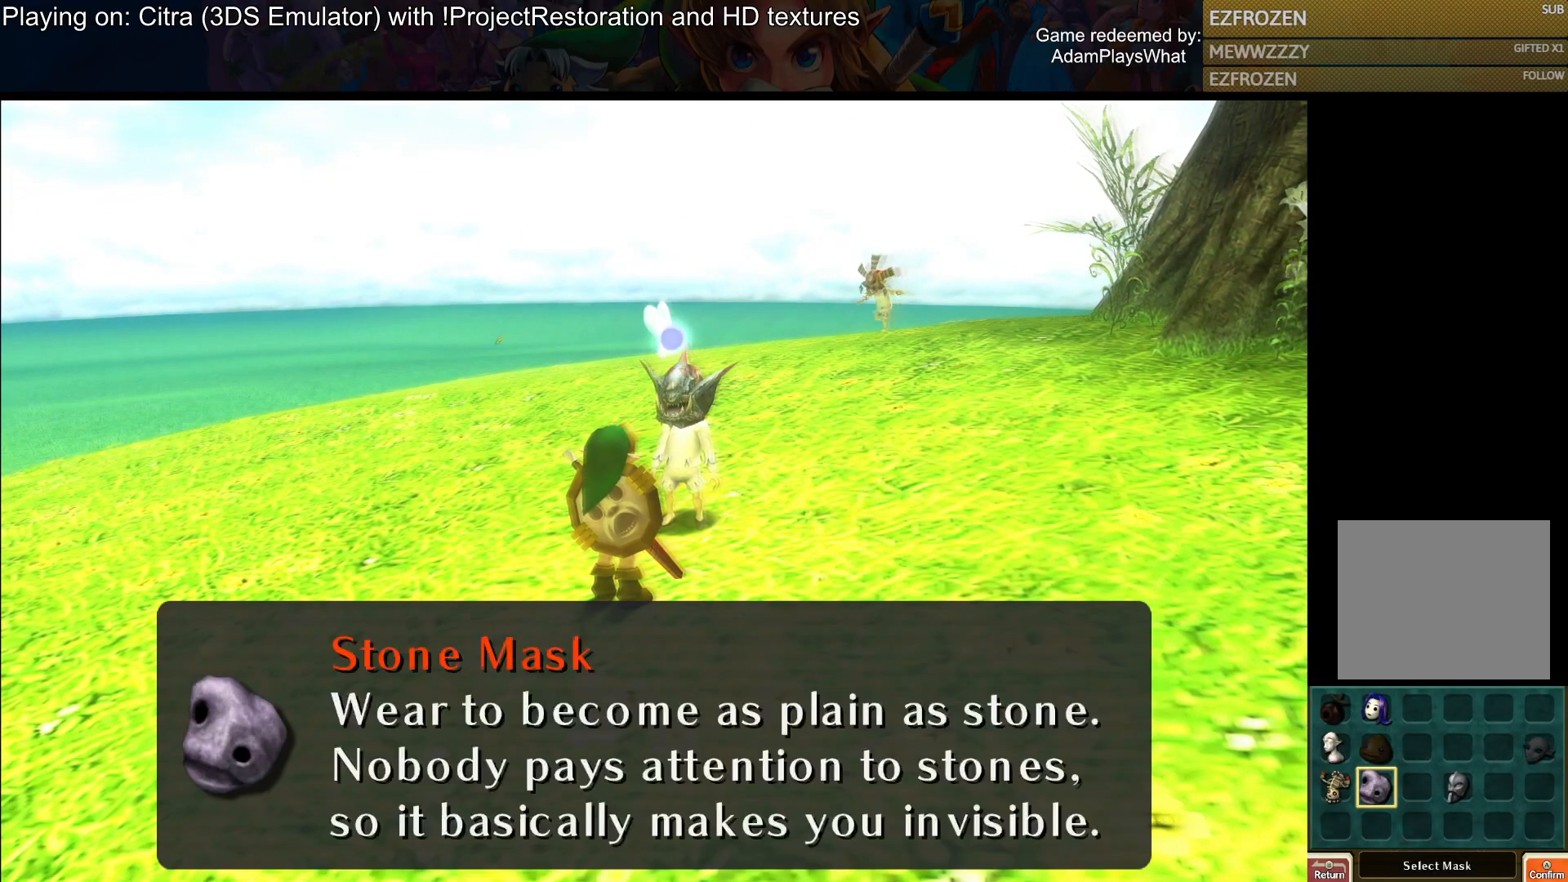
{"buttons": [], "left_stick": "center", "right_stick": "center", "events": []}
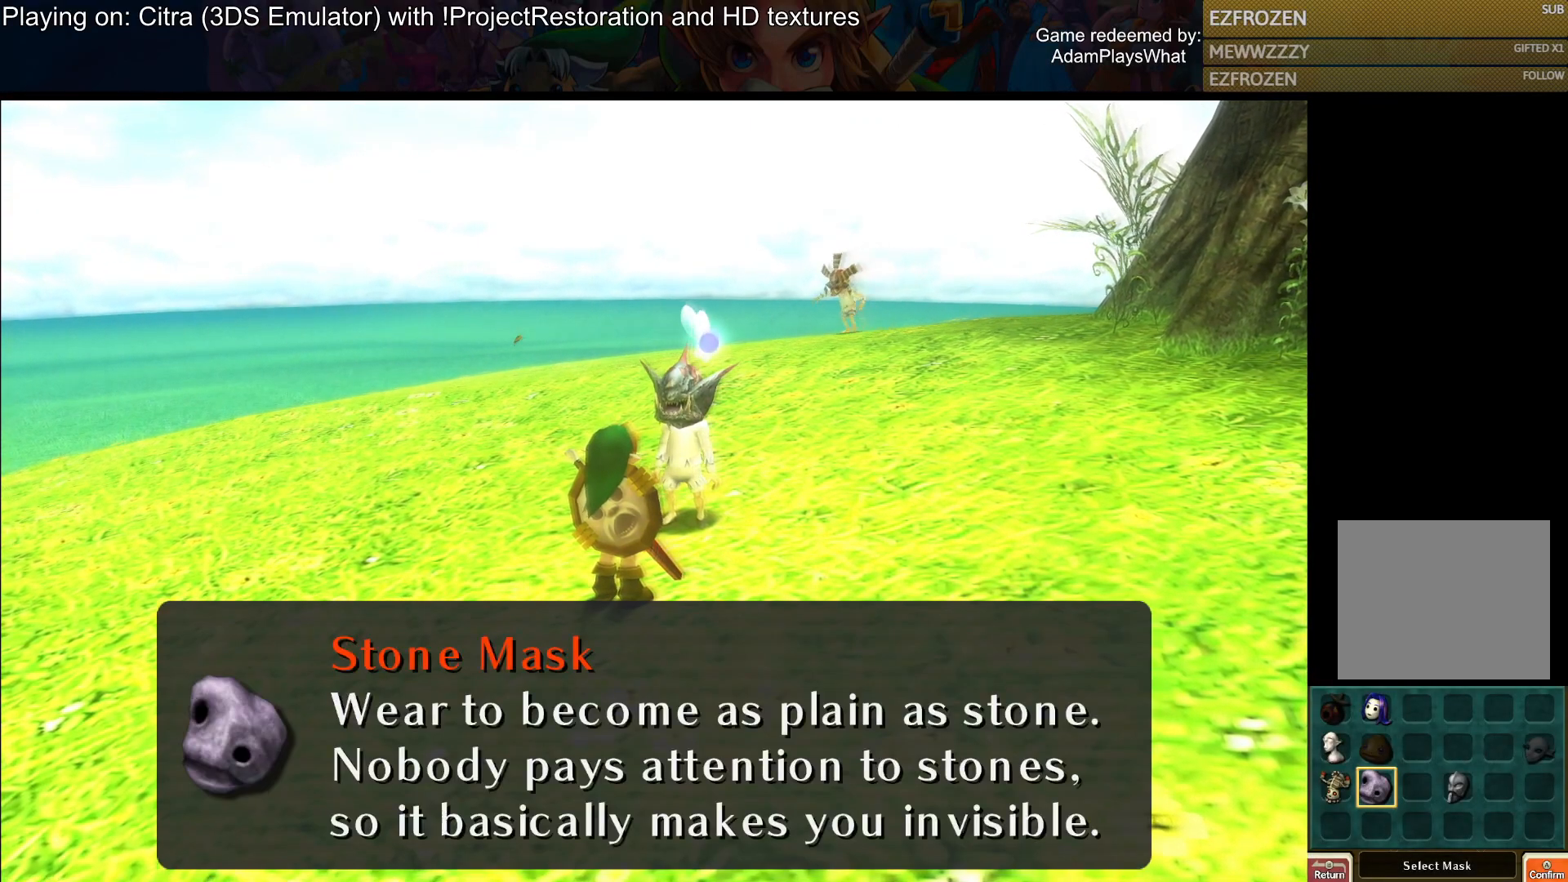
{"buttons": ["CROSS"], "left_stick": "center", "right_stick": "center", "events": [[167, "CROSS", "down"], [284, "CROSS", "up"], [484, "CROSS", "down"]]}
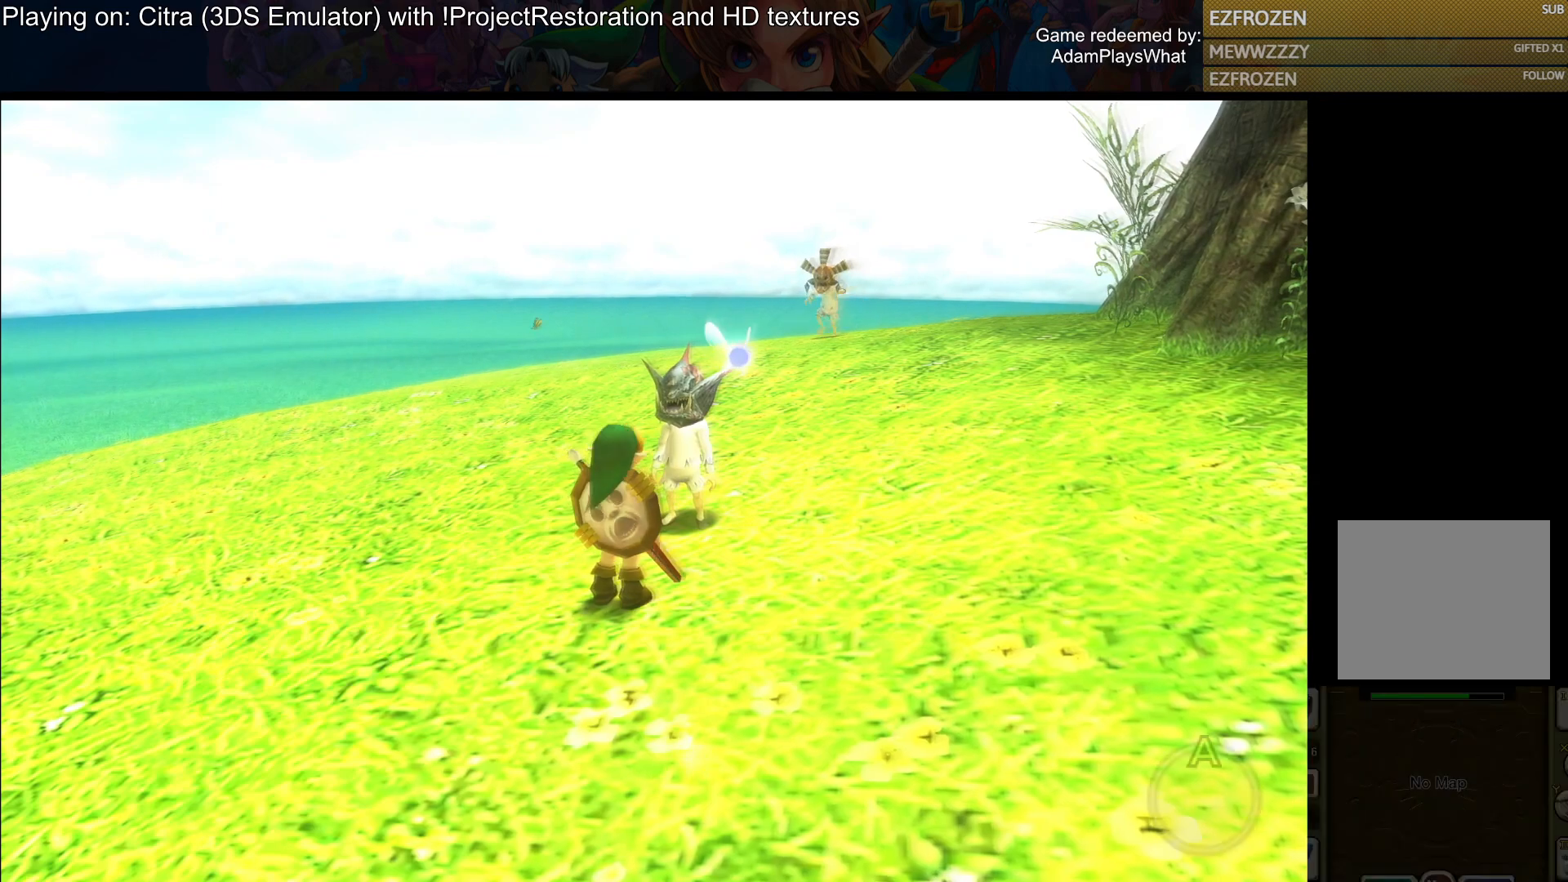
{"buttons": [], "left_stick": "center", "right_stick": "center", "events": [[83, "CROSS", "up"], [183, "CROSS", "down"], [267, "CROSS", "up"], [383, "CROSS", "down"], [450, "CROSS", "up"]]}
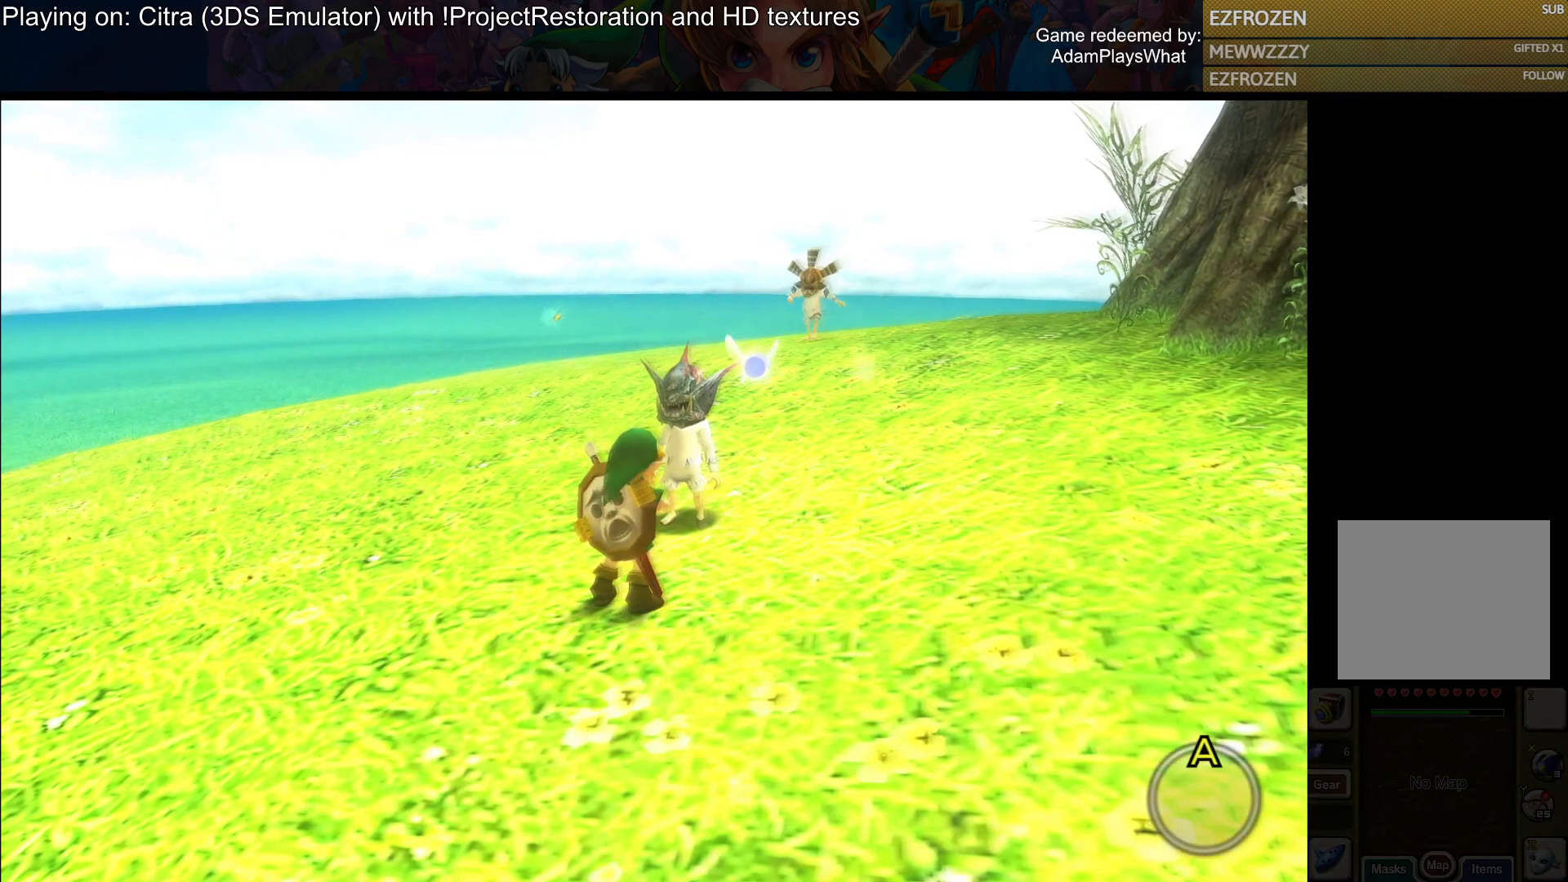
{"buttons": [], "left_stick": "center", "right_stick": "center", "events": [[134, "CROSS", "down"], [234, "CROSS", "up"], [401, "CROSS", "down"], [467, "CROSS", "up"]]}
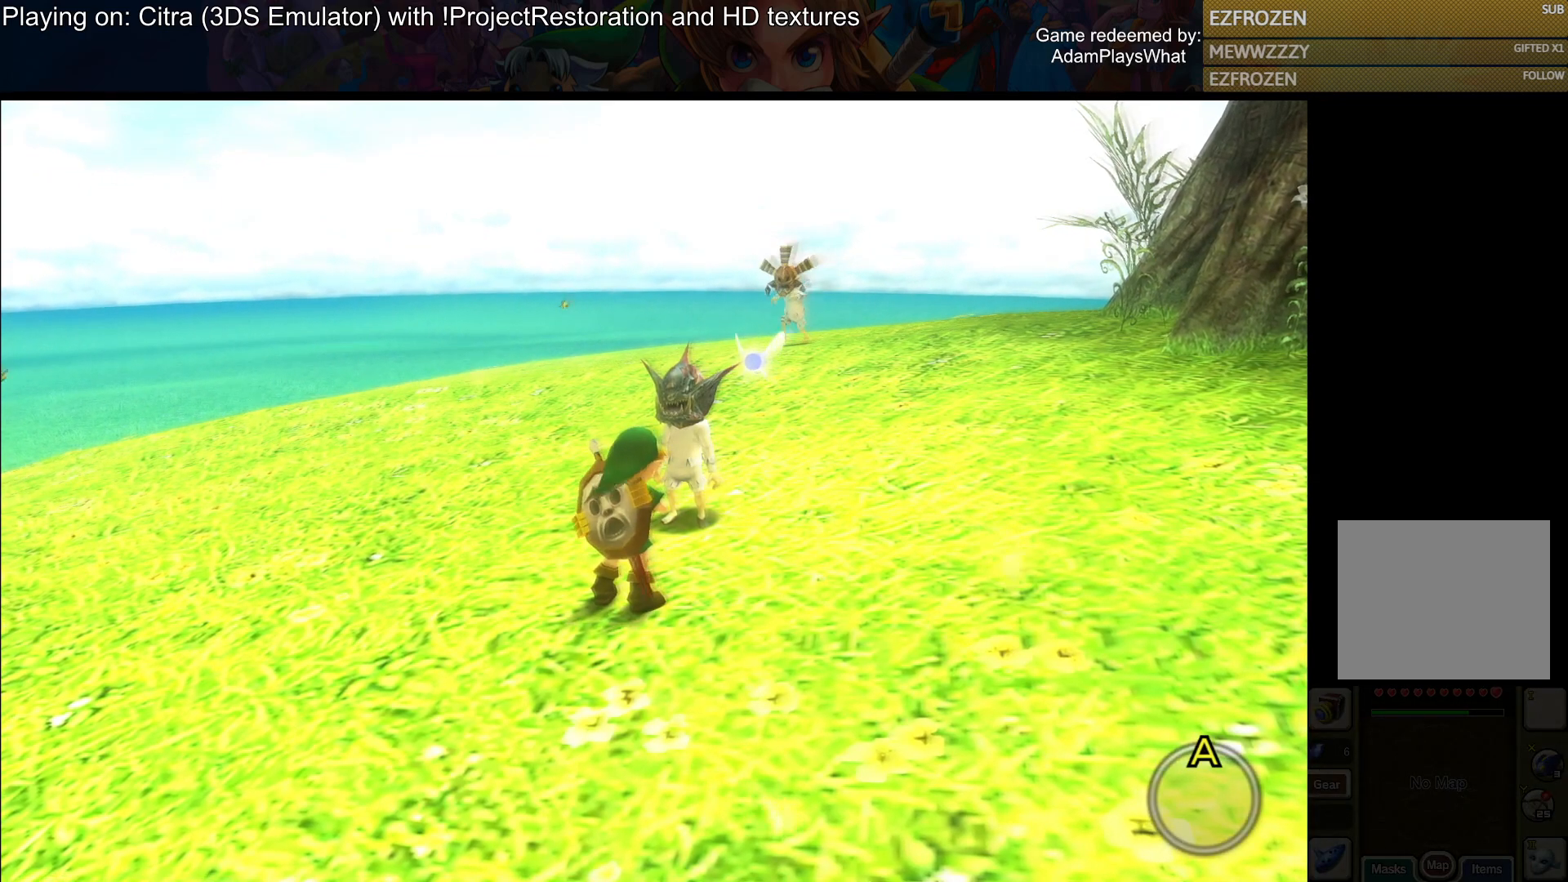
{"buttons": [], "left_stick": "center", "right_stick": "center", "events": [[100, "CROSS", "down"], [200, "CROSS", "up"], [317, "CROSS", "down"], [433, "CROSS", "up"]]}
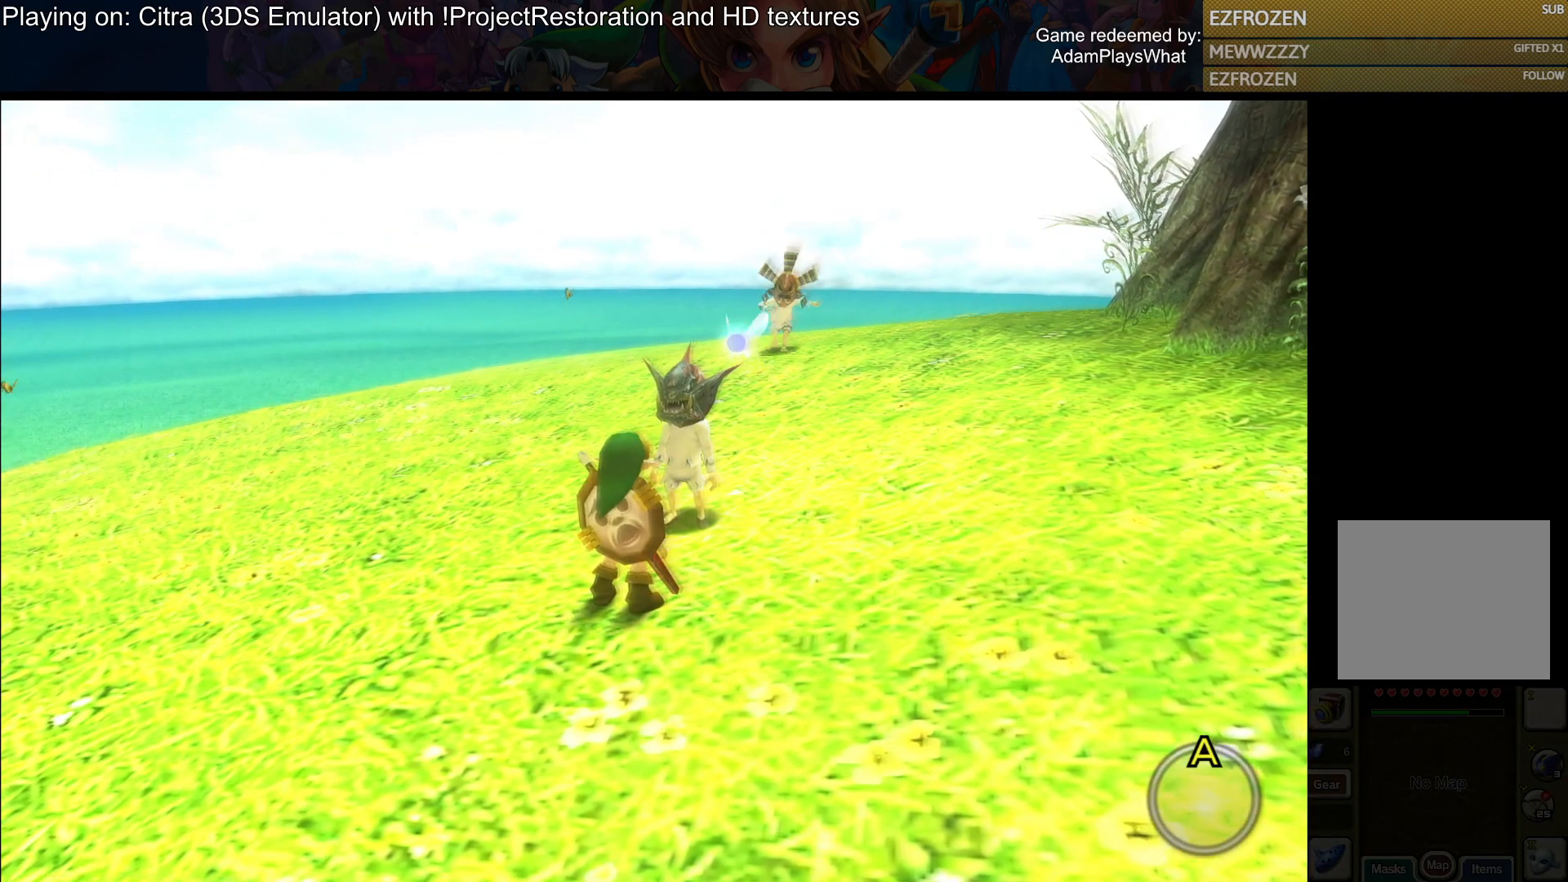
{"buttons": ["CROSS"], "left_stick": "center", "right_stick": "center", "events": [[150, "CROSS", "down"], [267, "CROSS", "up"], [467, "CROSS", "down"]]}
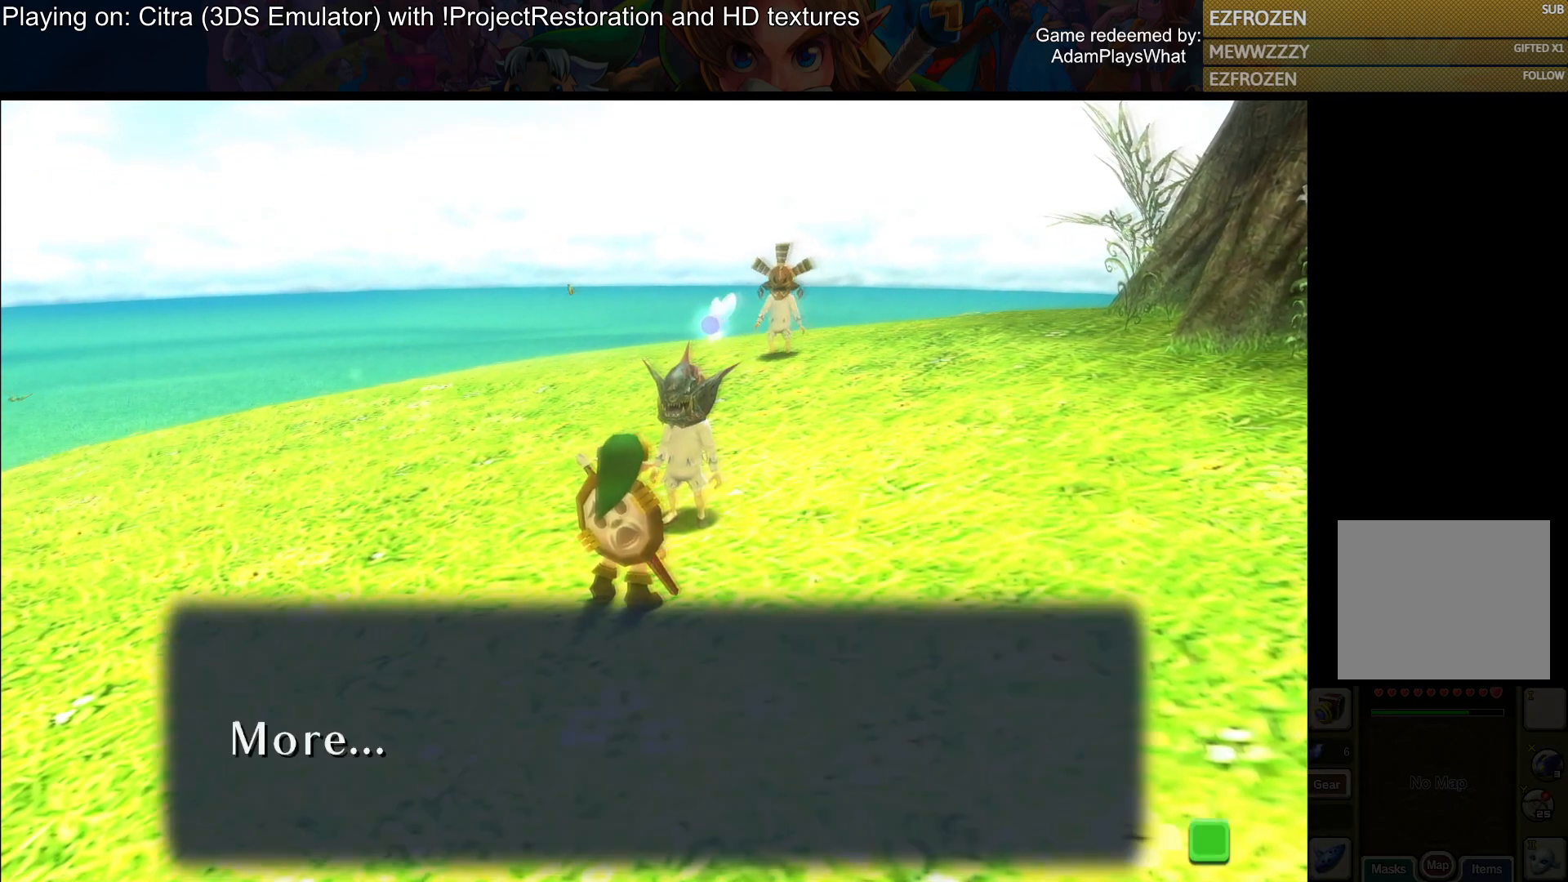
{"buttons": [], "left_stick": "center", "right_stick": "center", "events": [[83, "CROSS", "up"], [367, "CROSS", "down"], [433, "CROSS", "up"]]}